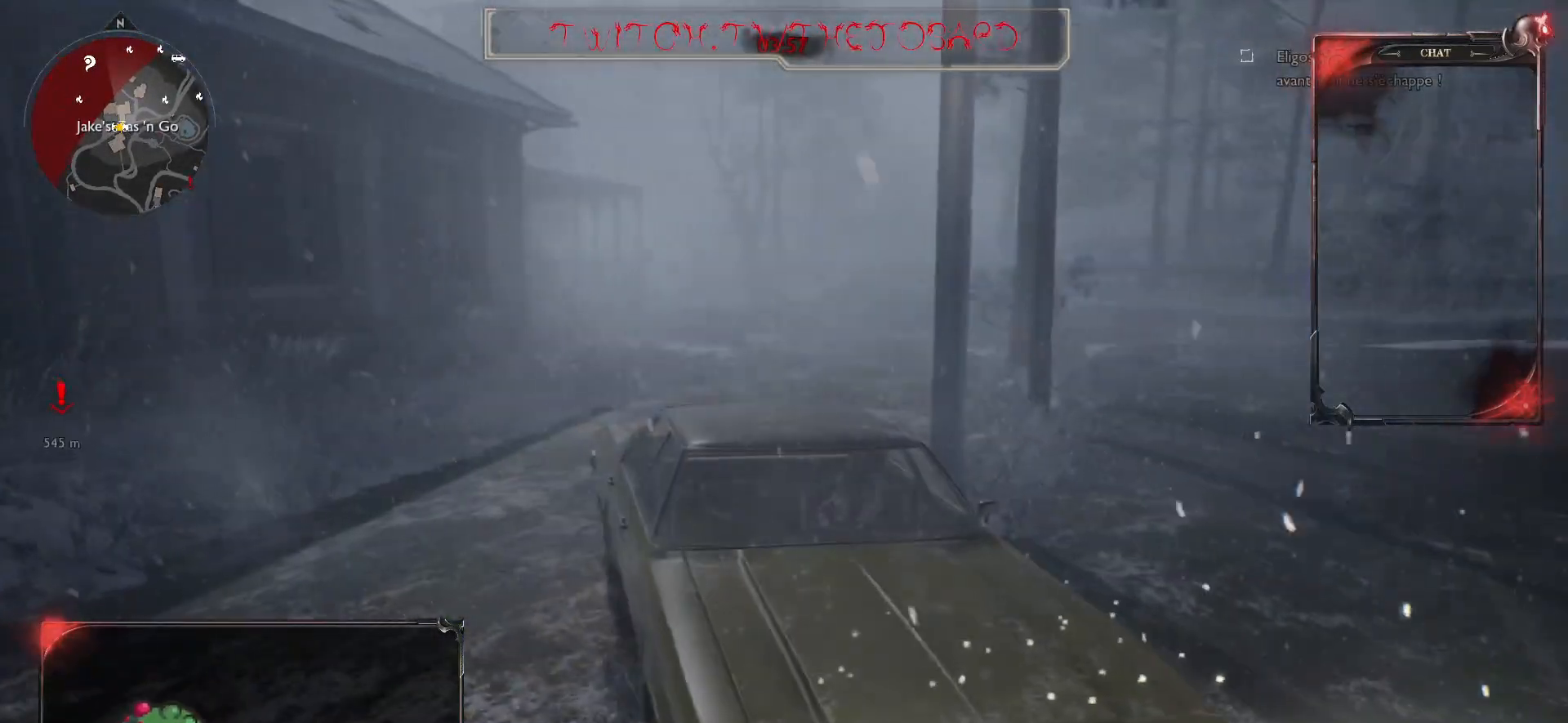
Gameplay with keyboard and mouse; each line is a JSON object with the keys and mouse buttons held at the frame after it. "events" lists presses ("down") and releases ("up") of "a", "ctrl", "d", "e", "f", "q", "r", "s", "shift", "space", "tab", "z", "mouse_left", "mouse_wheel" and "mouse_right" between this image and that frame as [ms after this image, input, new state], when the widget could be followed in between. "mouse_left", "mouse_wheel", "mouse_right" = the "left", "wheel", "right" buttons of the "mouse" list. No other keys are recorded. "wheel" means that the mouse wheel is clicked or scrolled. Mouse movement is not recorded.
{"keys": ["q", "s"], "mouse": [], "events": [[133, "s", "down"], [150, "q", "down"]]}
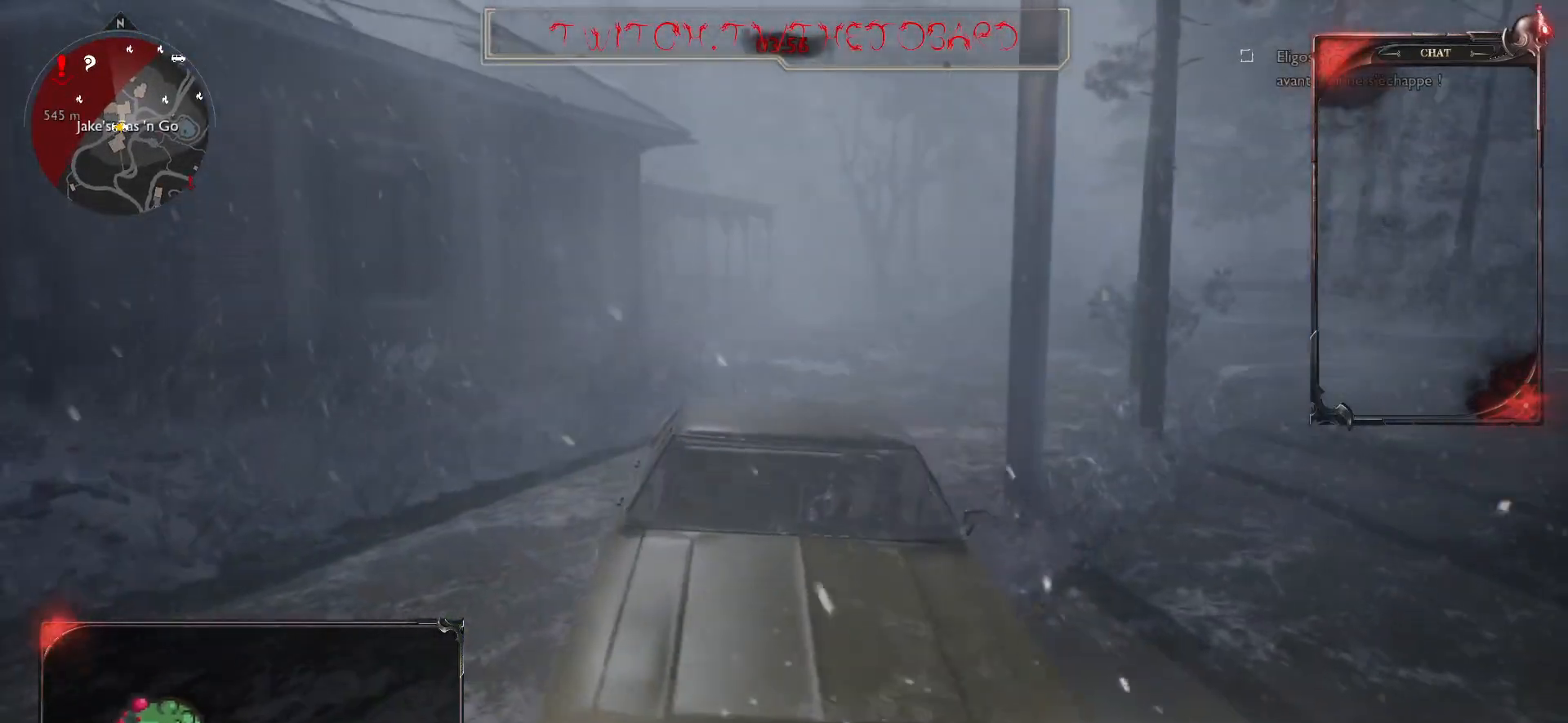
{"keys": [], "mouse": [], "events": [[417, "s", "up"], [450, "q", "up"]]}
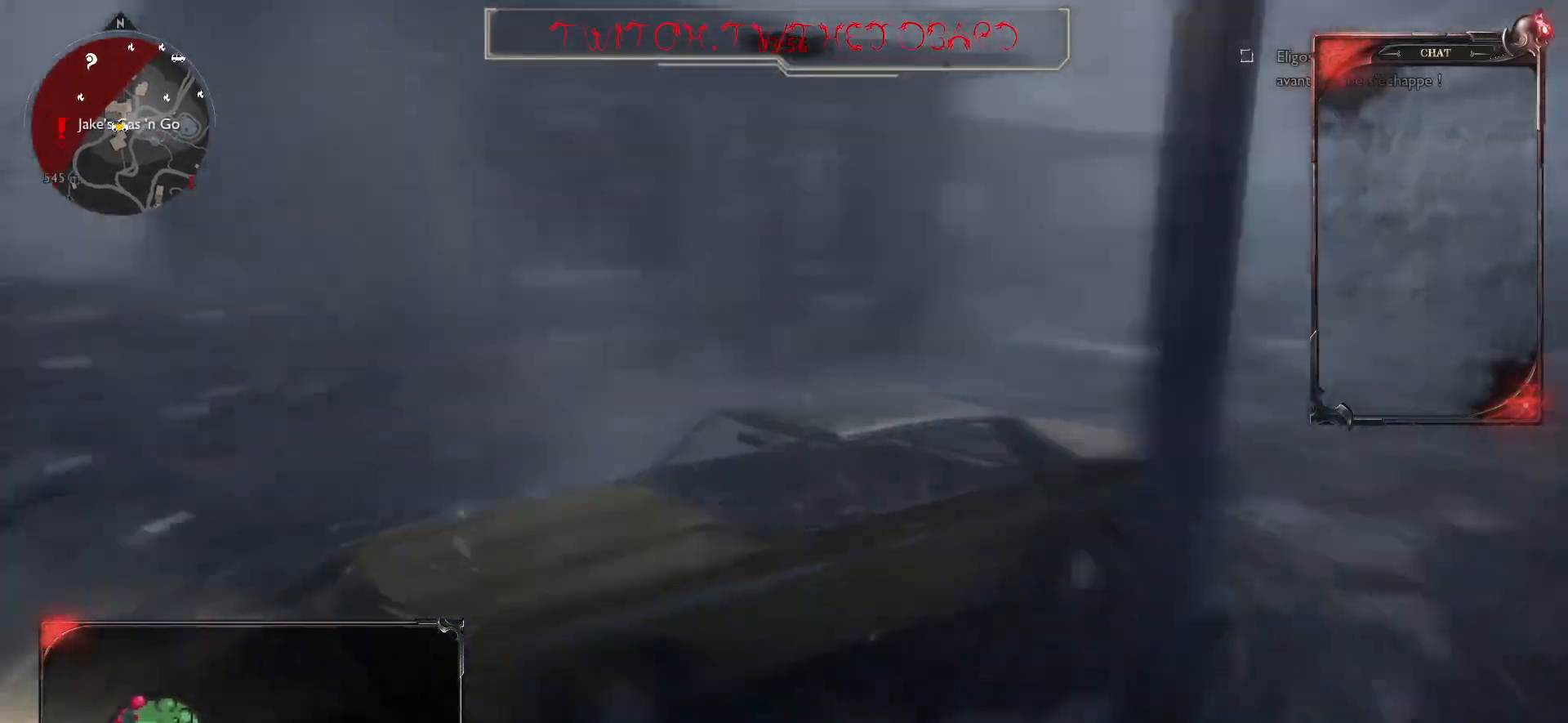
{"keys": ["d", "z"], "mouse": [], "events": [[267, "z", "down"], [500, "d", "down"]]}
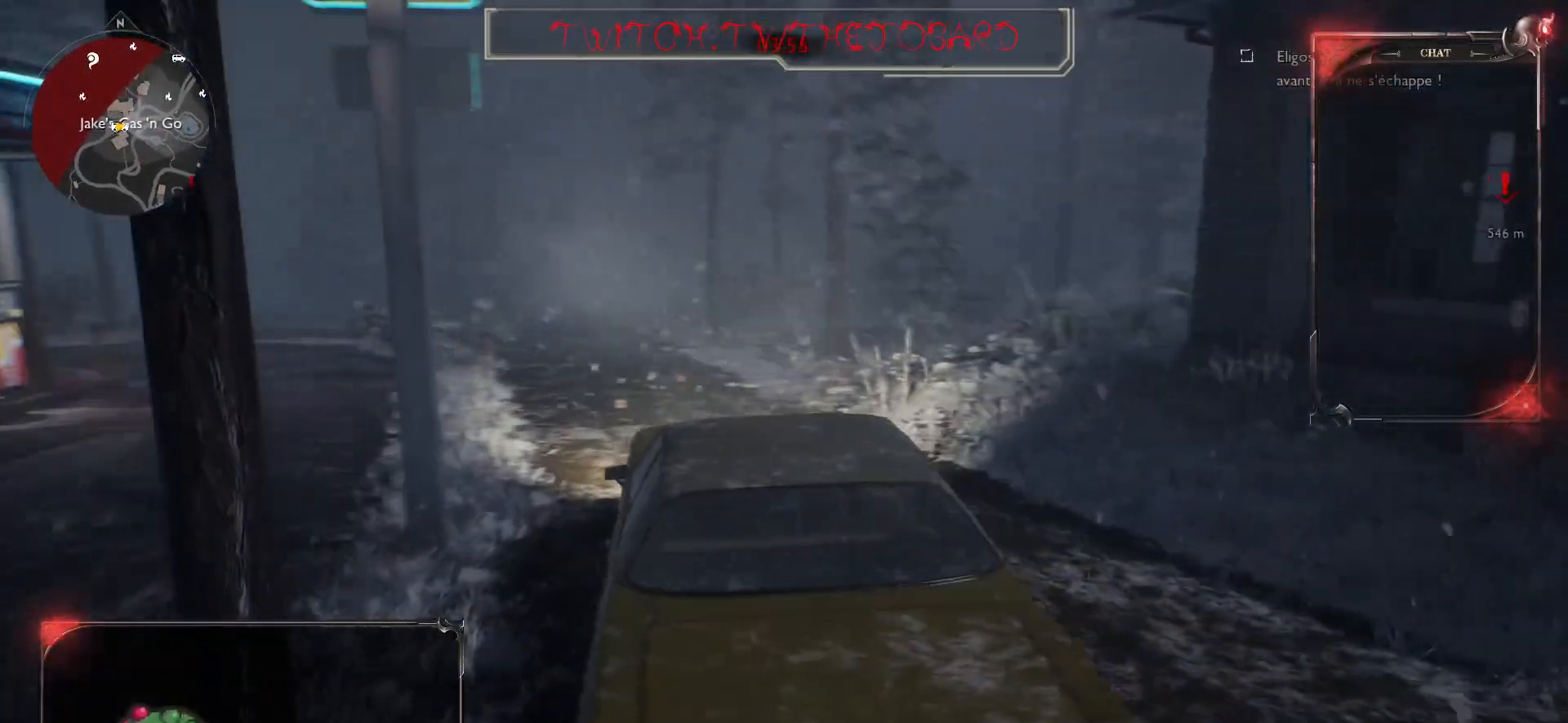
{"keys": ["z"], "mouse": [], "events": [[167, "d", "up"]]}
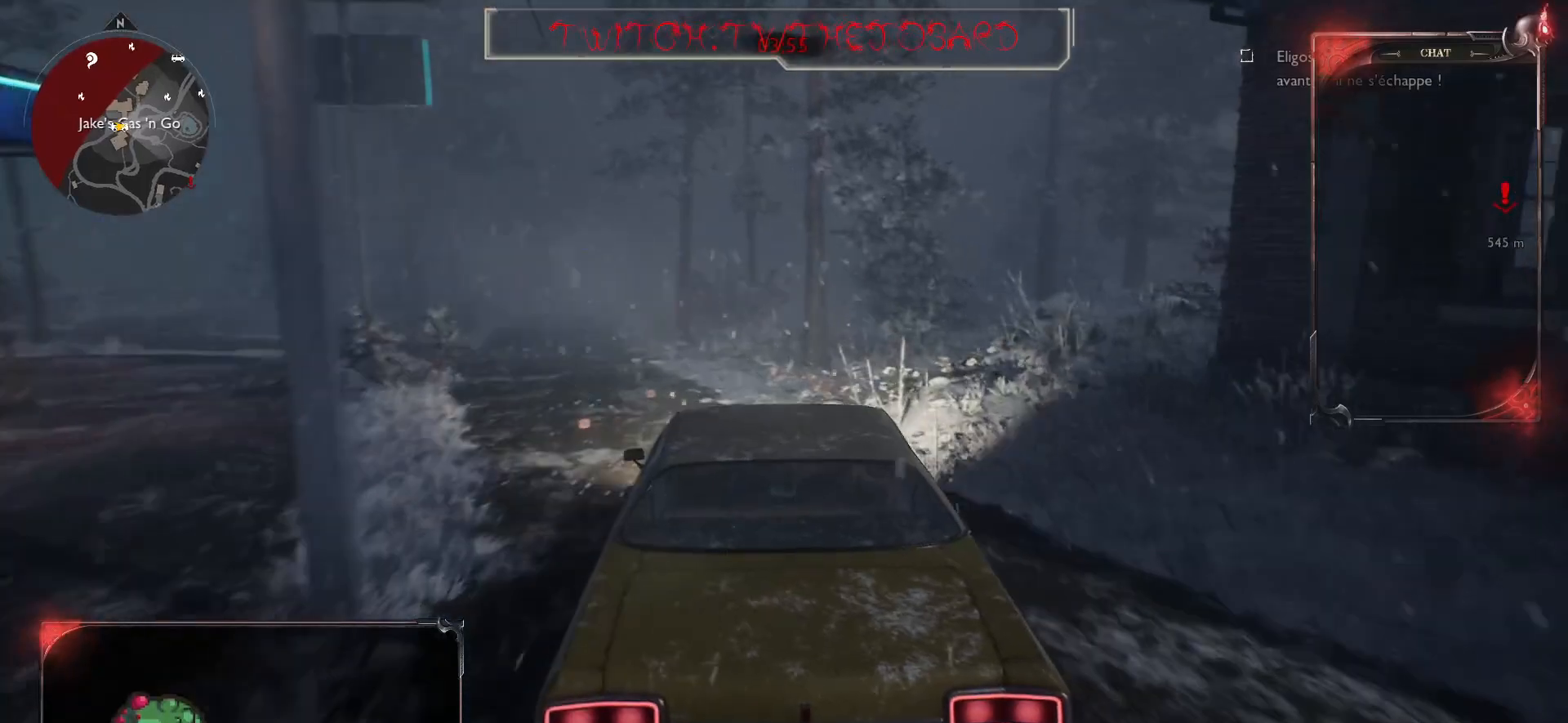
{"keys": ["z"], "mouse": [], "events": []}
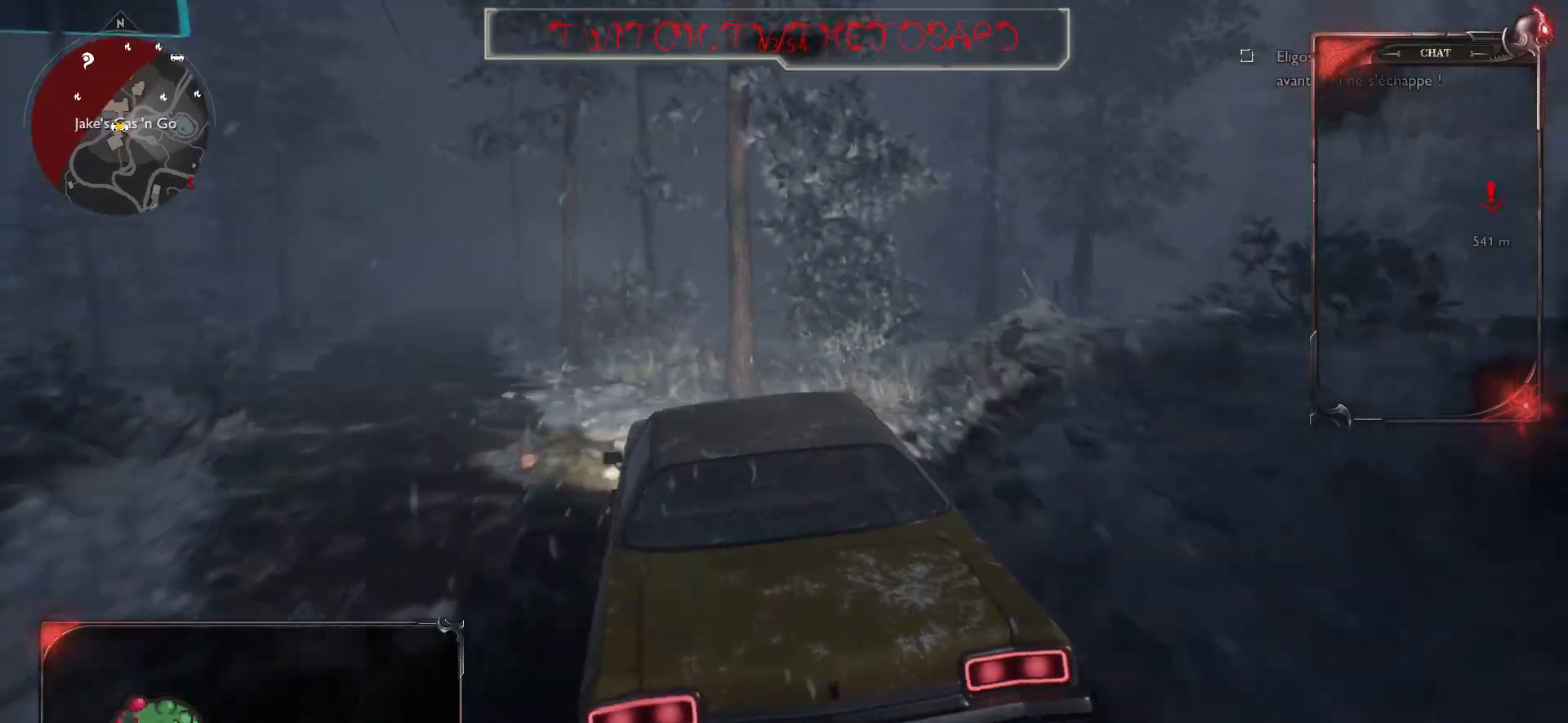
{"keys": ["z"], "mouse": [], "events": [[33, "d", "down"], [433, "d", "up"]]}
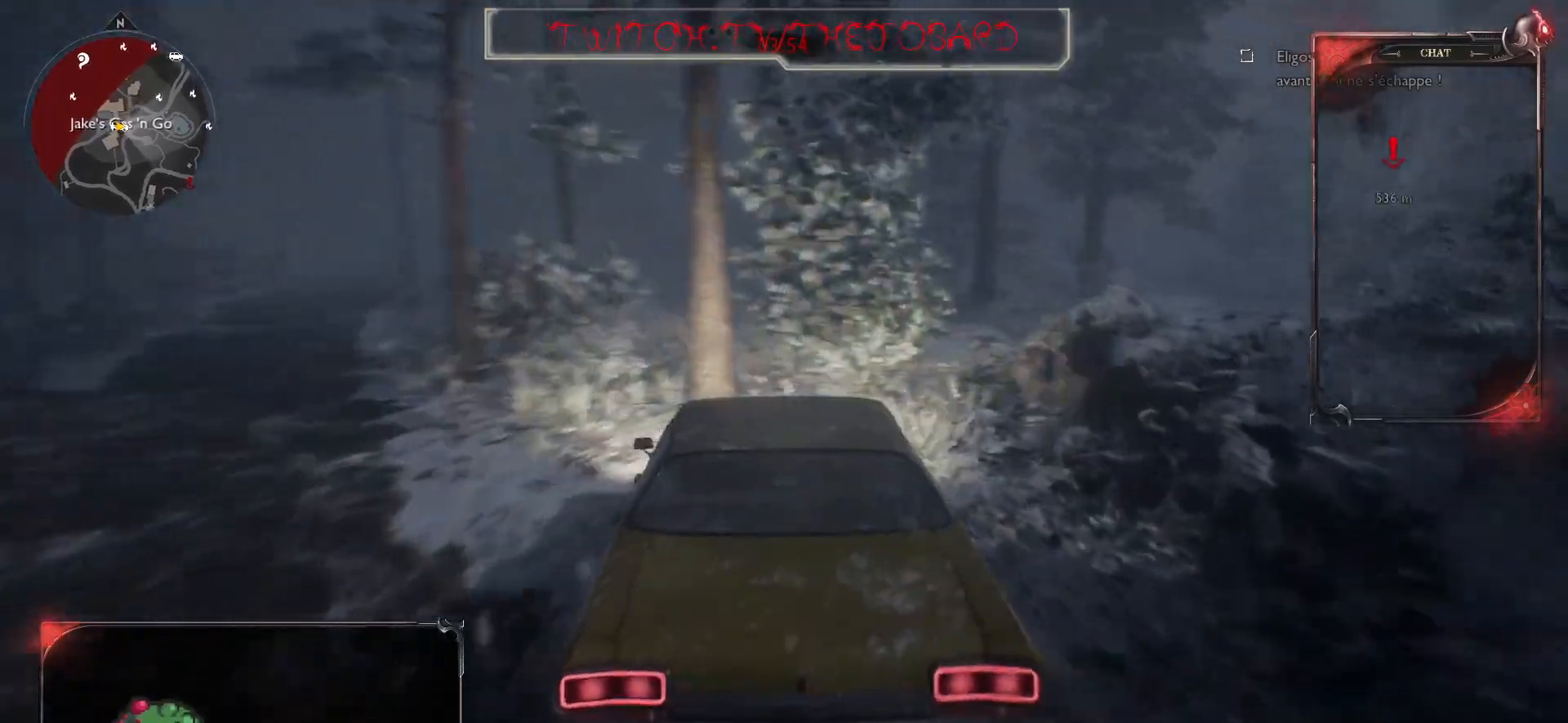
{"keys": ["z"], "mouse": [], "events": [[250, "q", "down"], [433, "q", "up"]]}
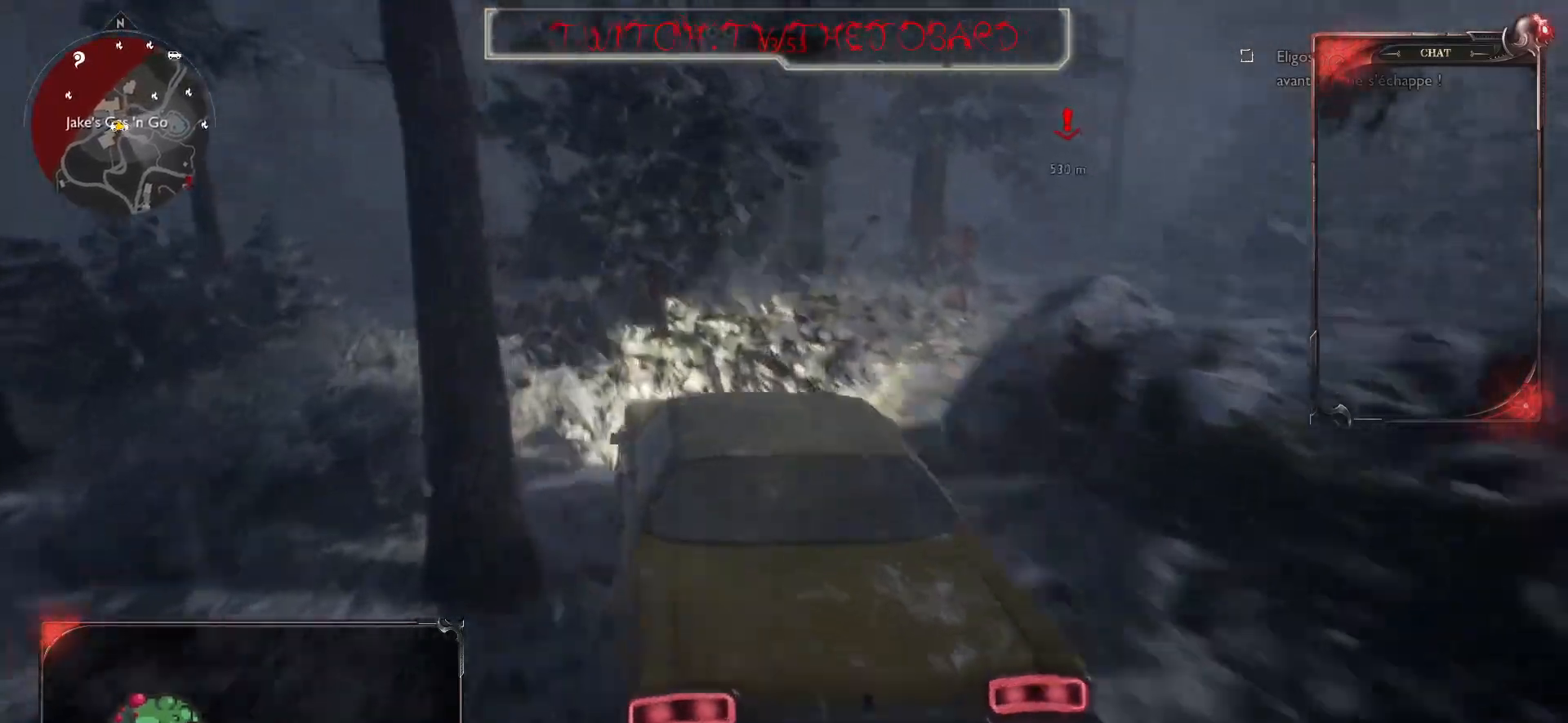
{"keys": ["d"], "mouse": [], "events": [[83, "d", "down"], [200, "z", "up"]]}
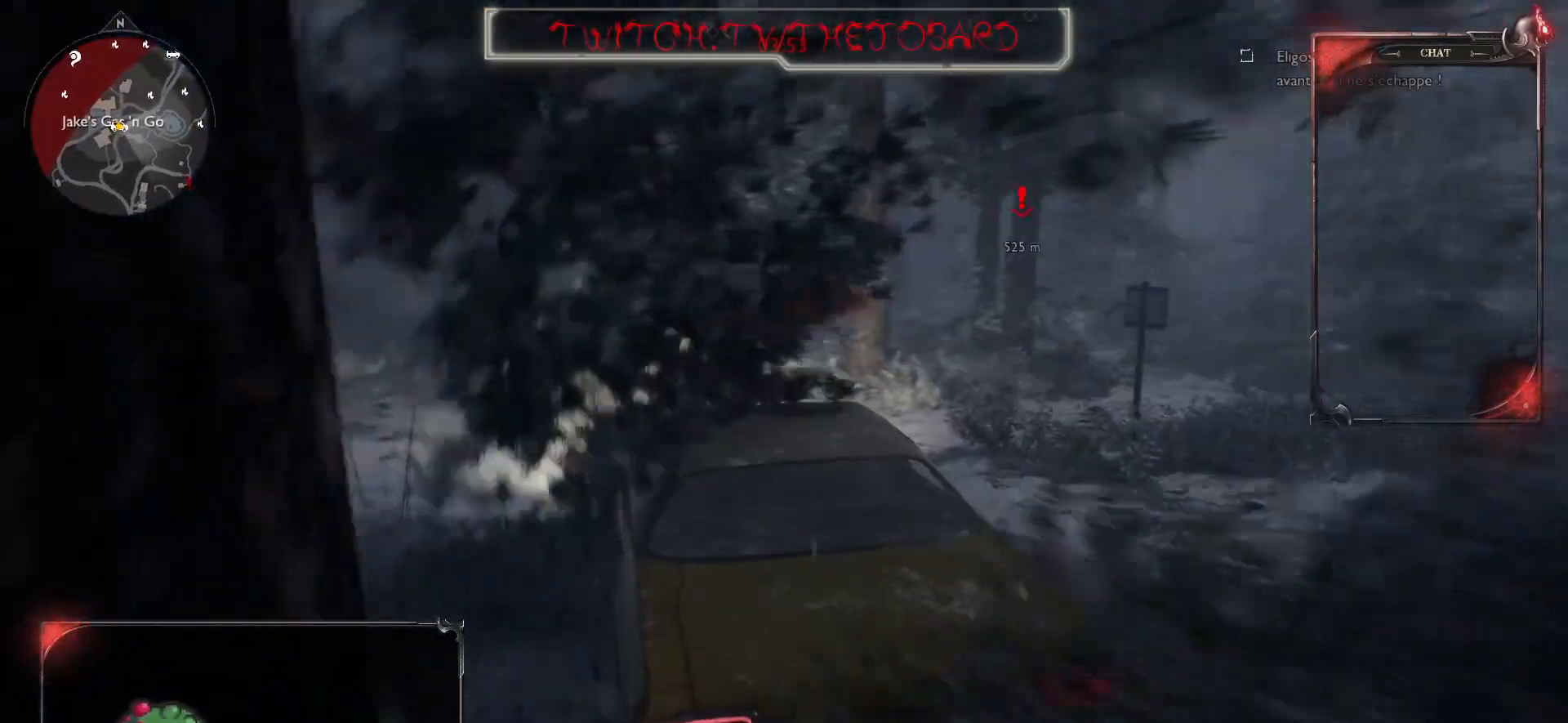
{"keys": ["d", "z"], "mouse": [], "events": [[233, "z", "down"]]}
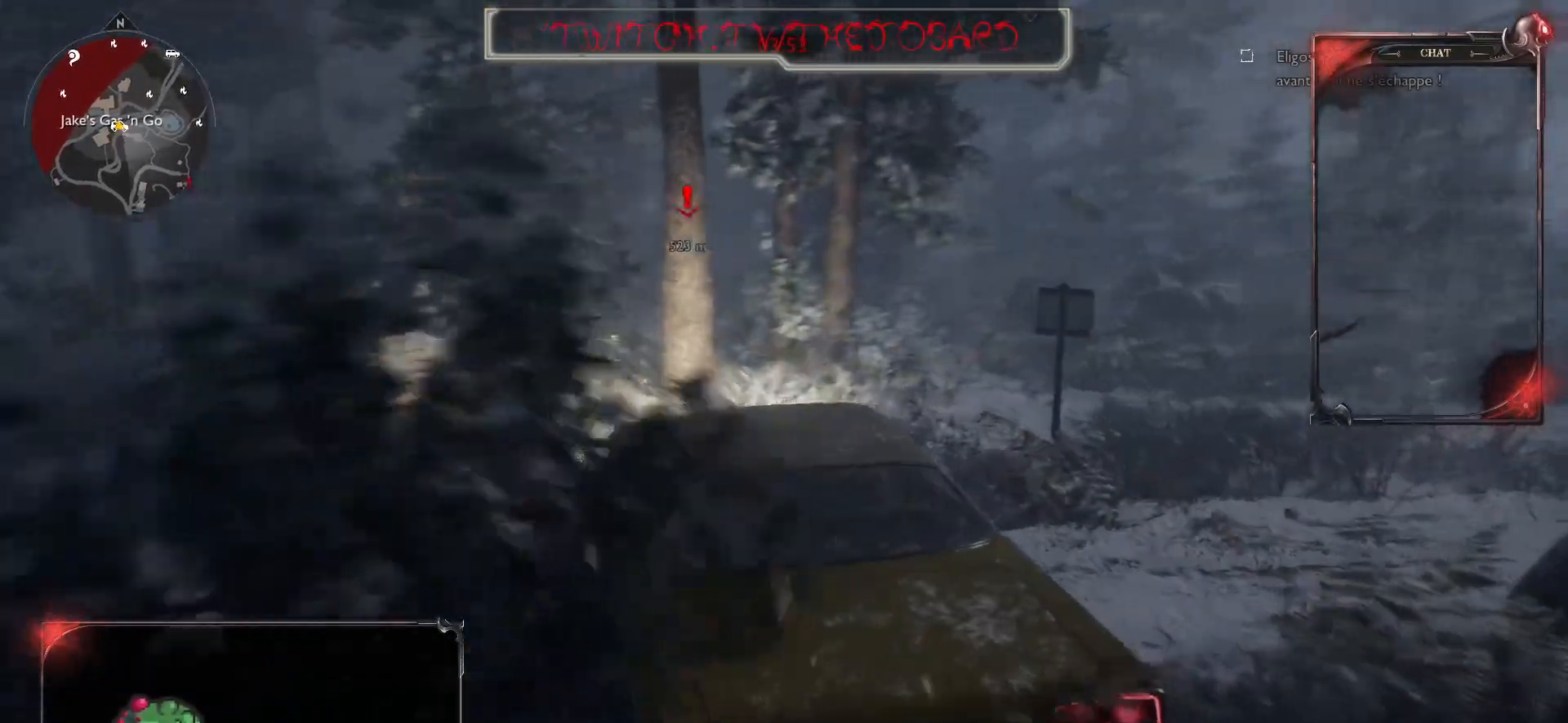
{"keys": ["z"], "mouse": [], "events": [[200, "z", "up"], [383, "z", "down"], [467, "d", "up"]]}
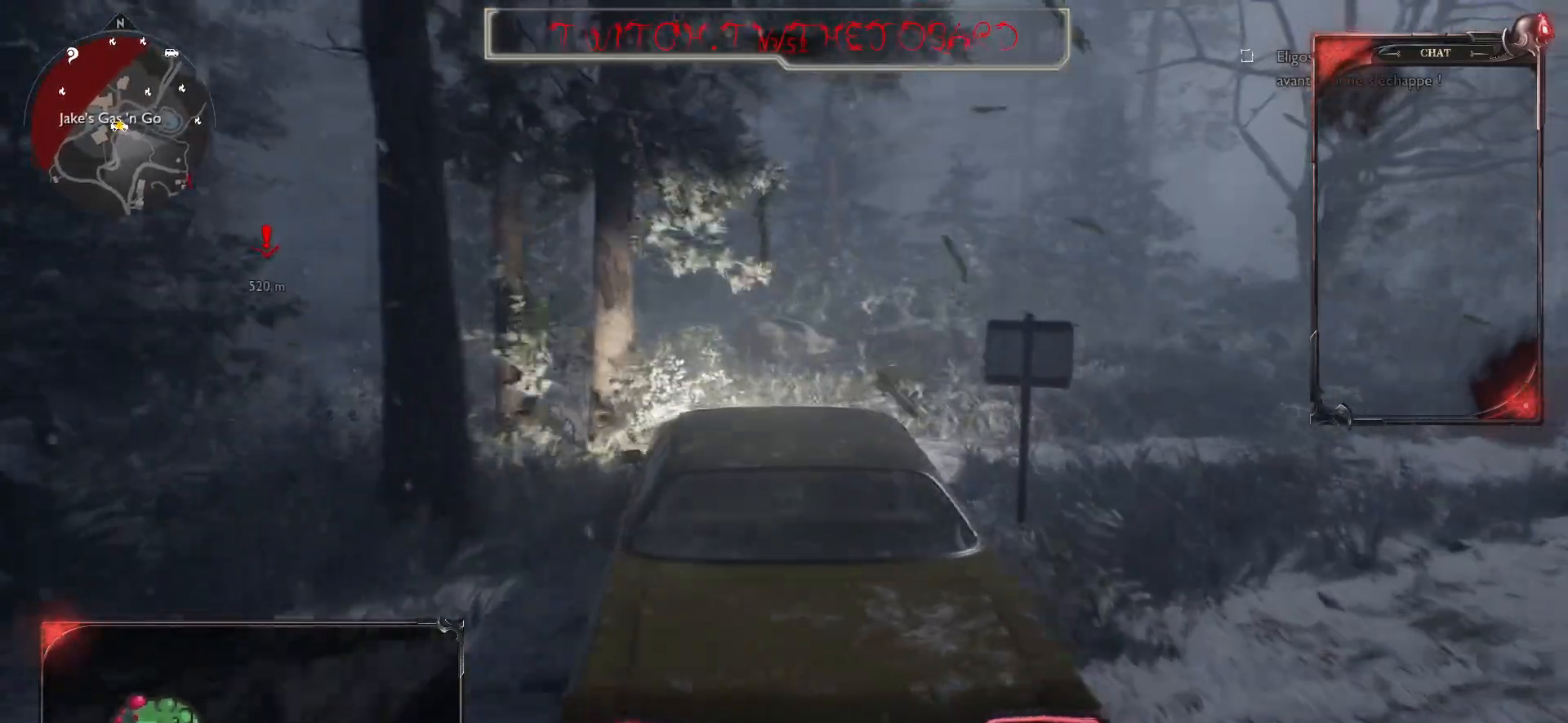
{"keys": ["q"], "mouse": [], "events": [[300, "q", "down"], [450, "z", "up"]]}
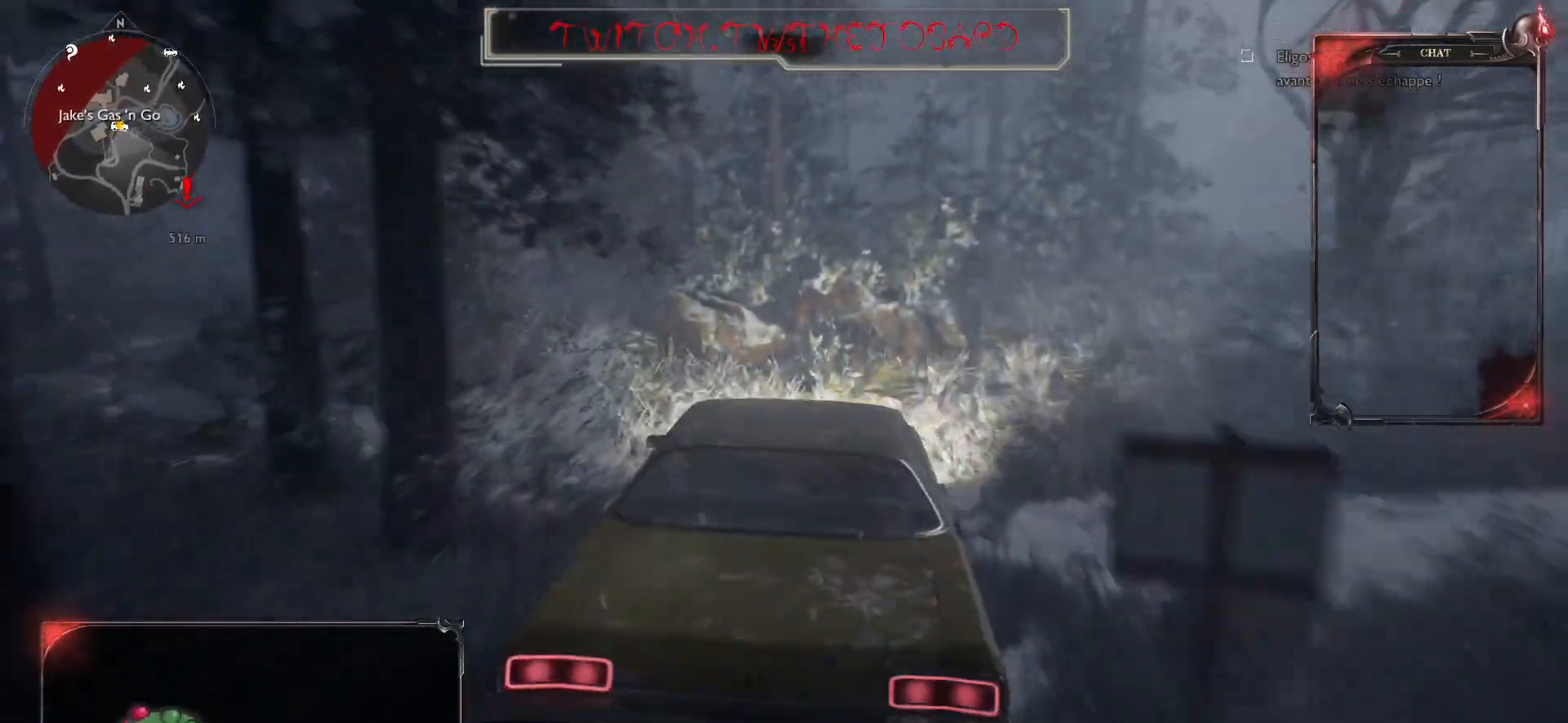
{"keys": ["q", "z"], "mouse": [], "events": [[233, "z", "down"]]}
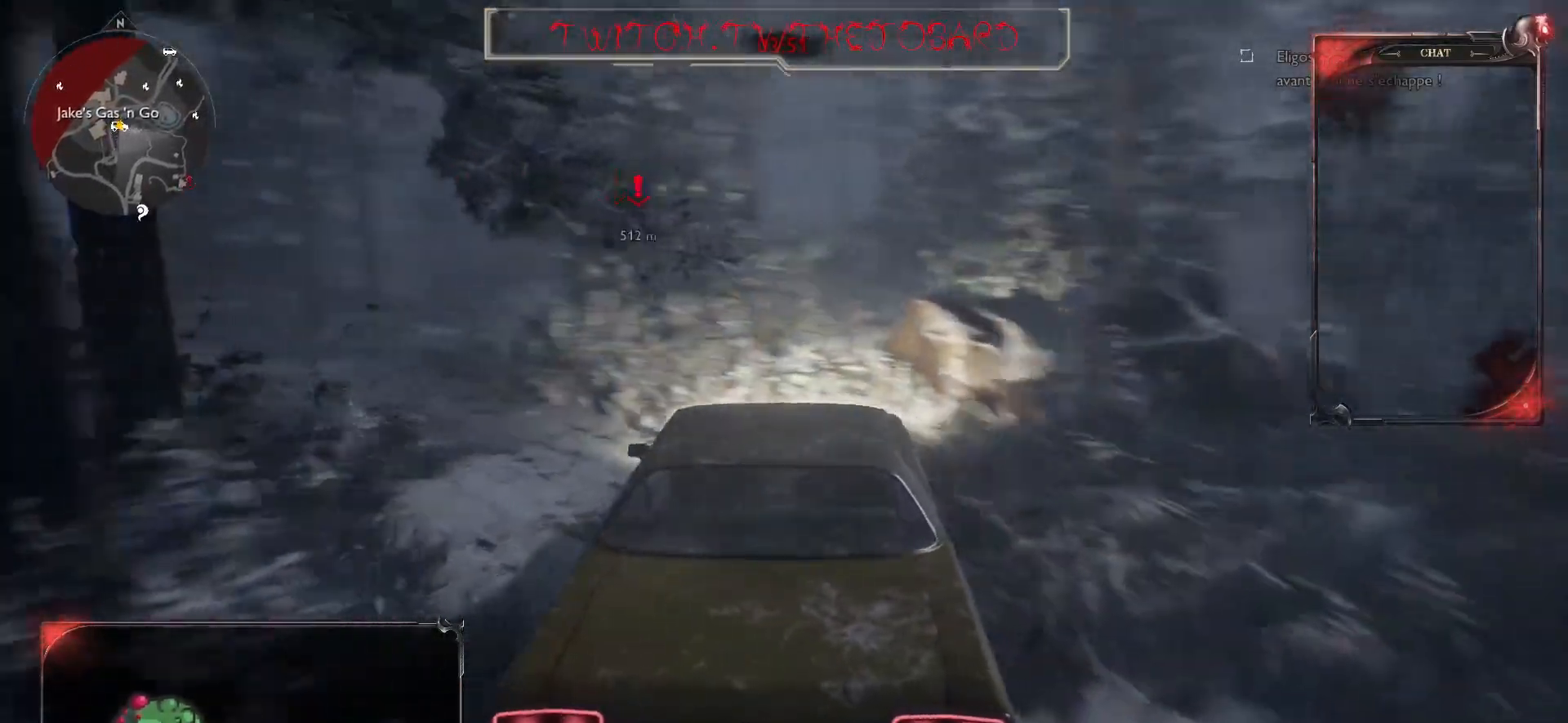
{"keys": ["z"], "mouse": [], "events": [[133, "q", "up"]]}
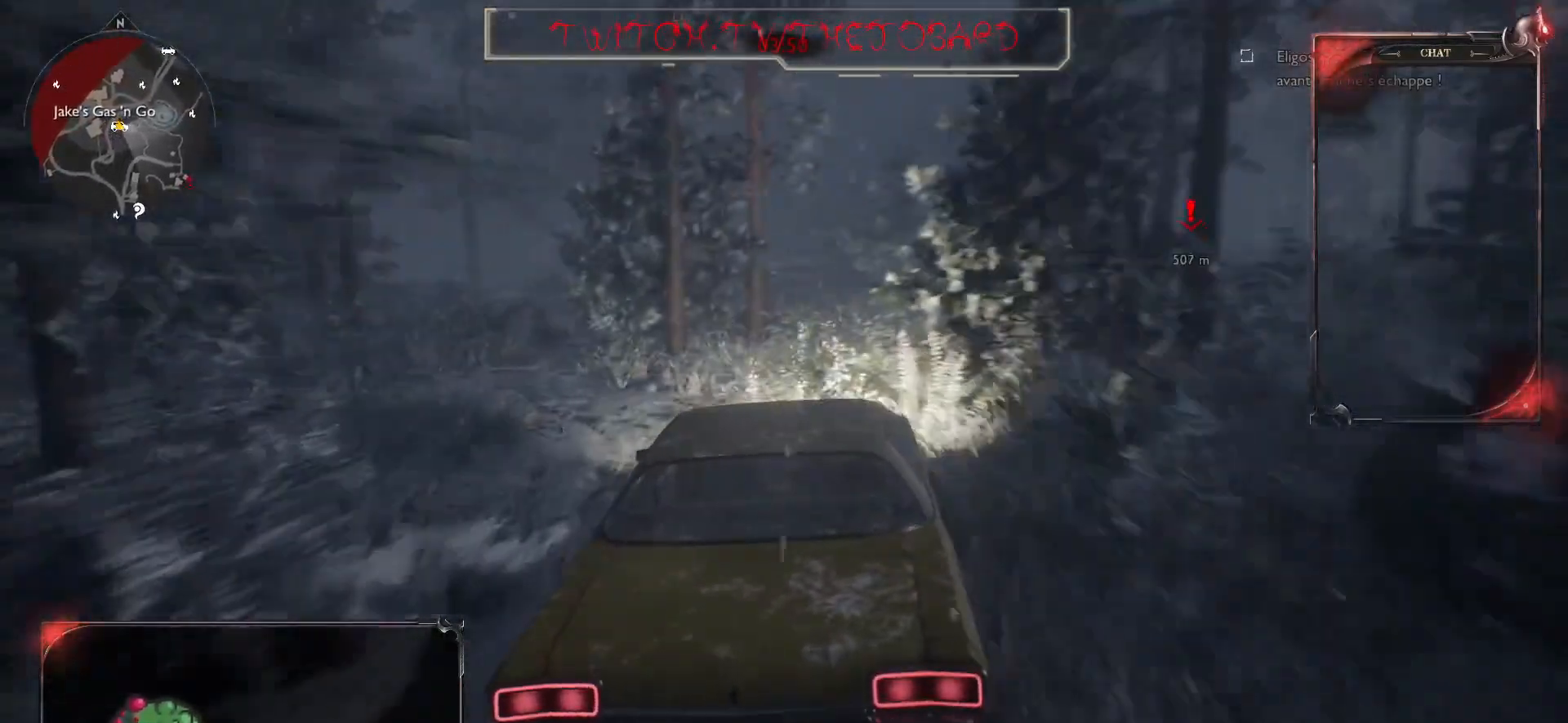
{"keys": ["d", "z"], "mouse": [], "events": [[450, "d", "down"]]}
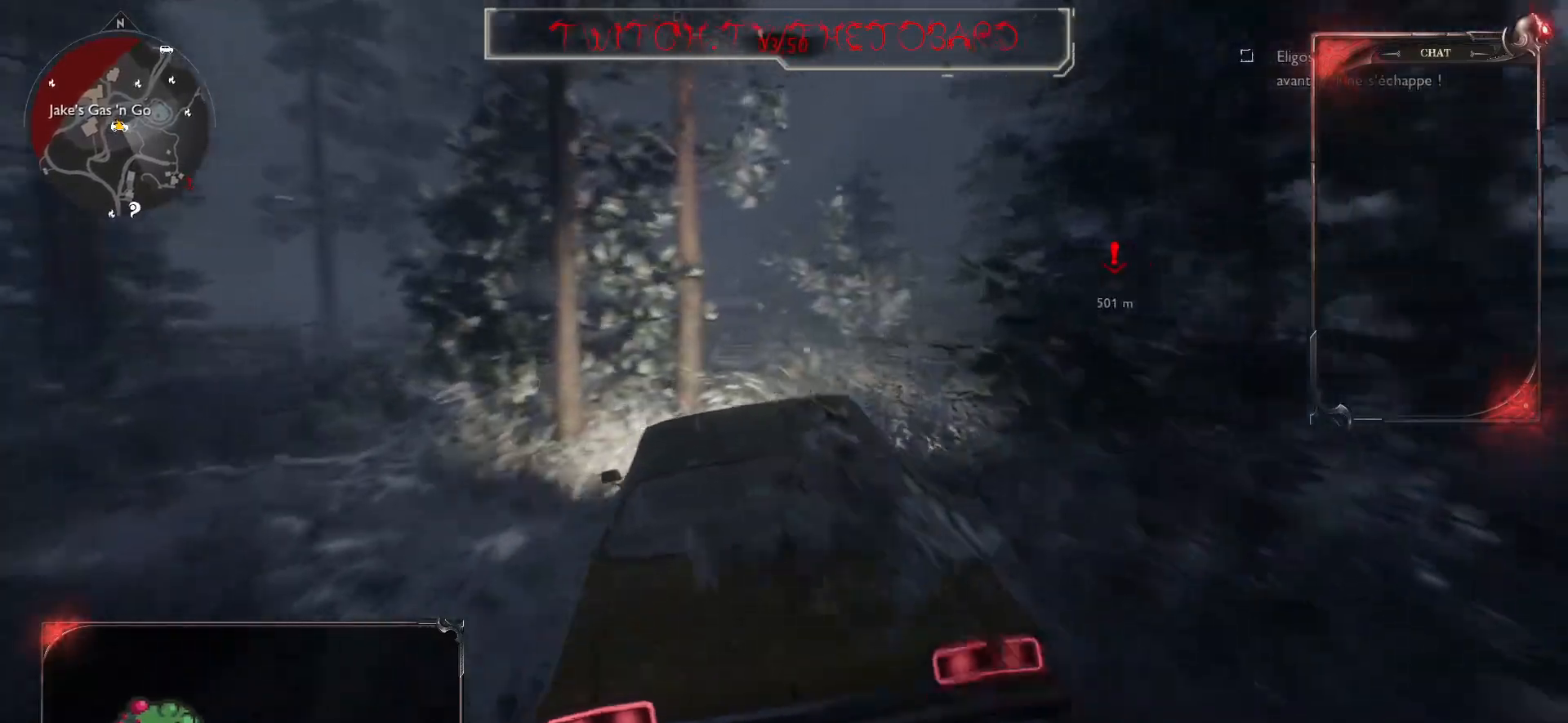
{"keys": ["d", "z"], "mouse": [], "events": [[150, "d", "up"], [317, "d", "down"]]}
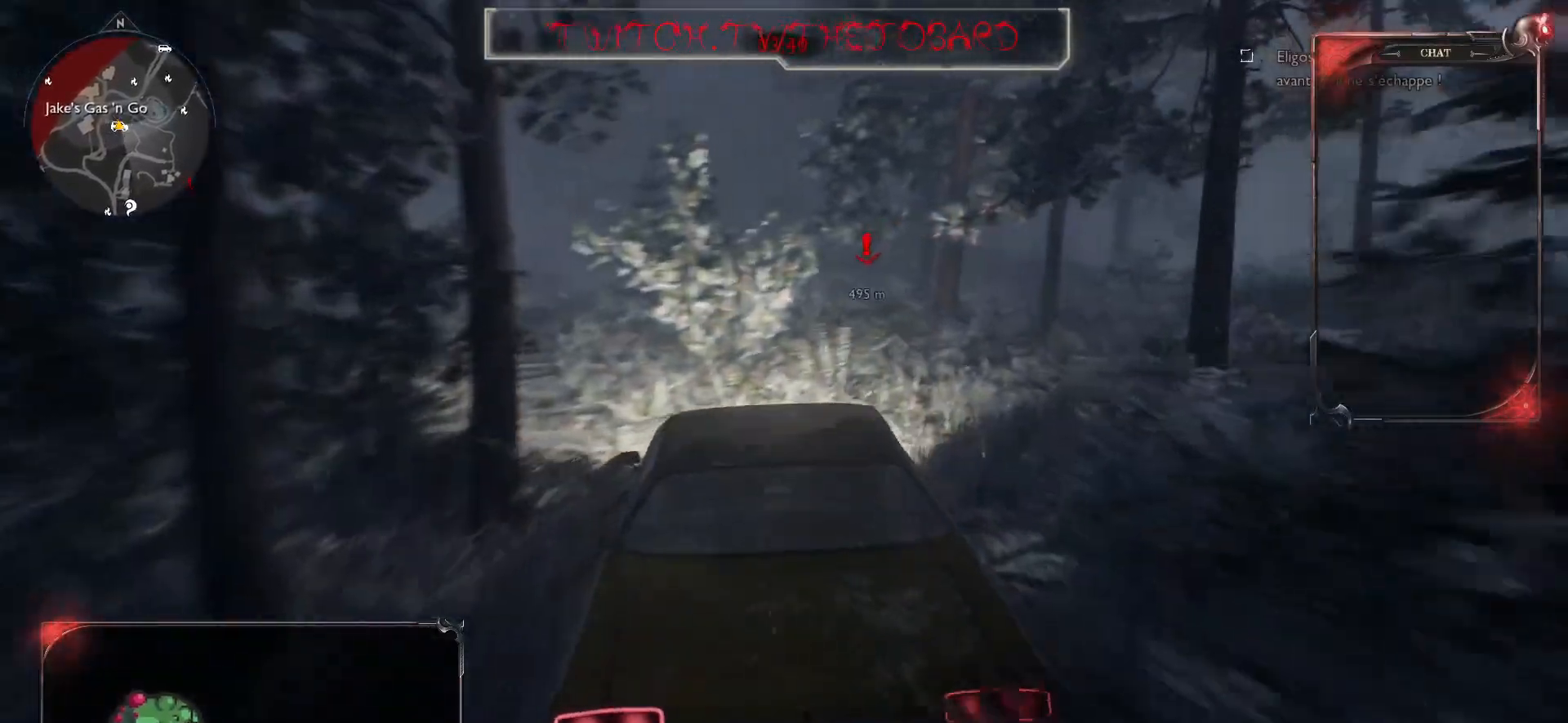
{"keys": ["q", "z"], "mouse": [], "events": [[17, "d", "up"], [267, "q", "down"]]}
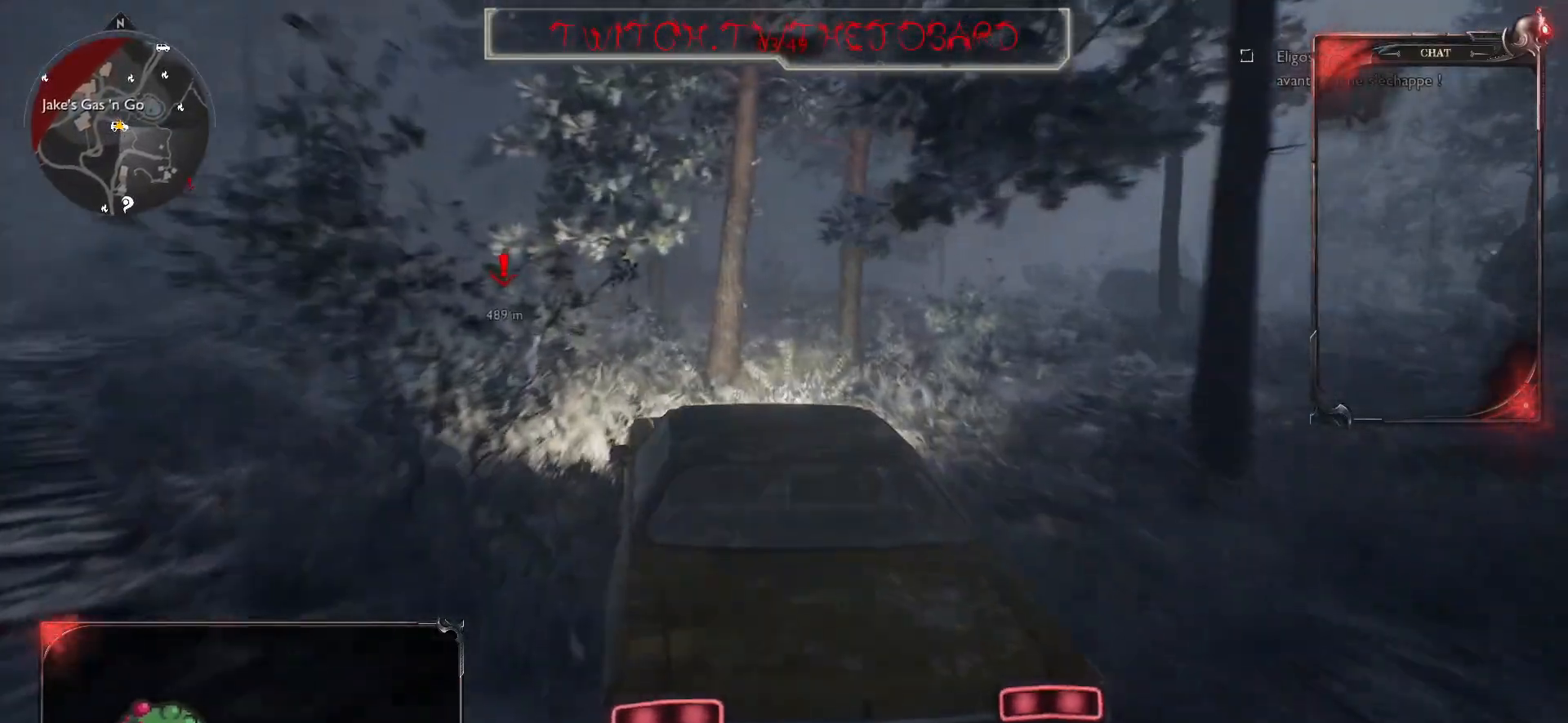
{"keys": ["z"], "mouse": [], "events": [[150, "q", "up"]]}
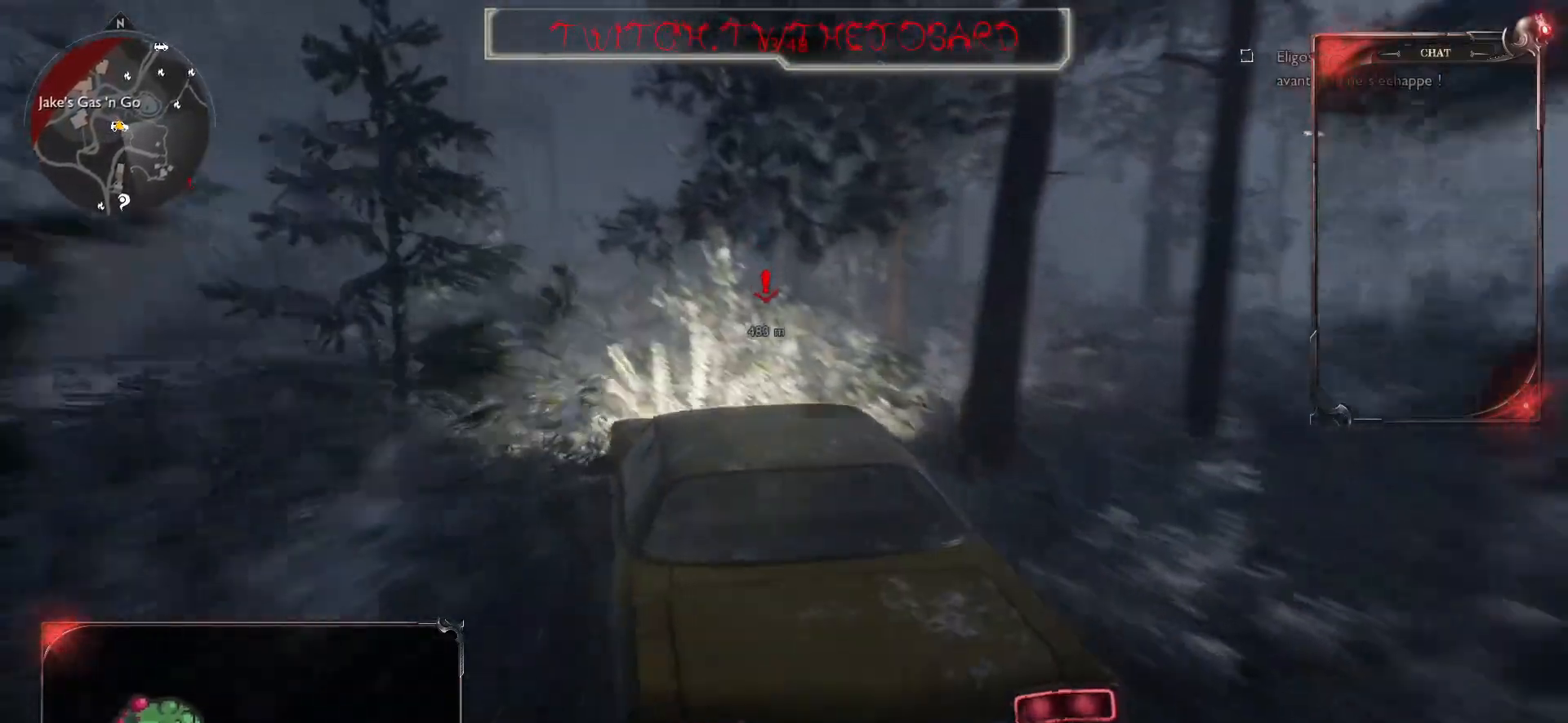
{"keys": ["z"], "mouse": [], "events": [[50, "d", "down"], [83, "d", "up"]]}
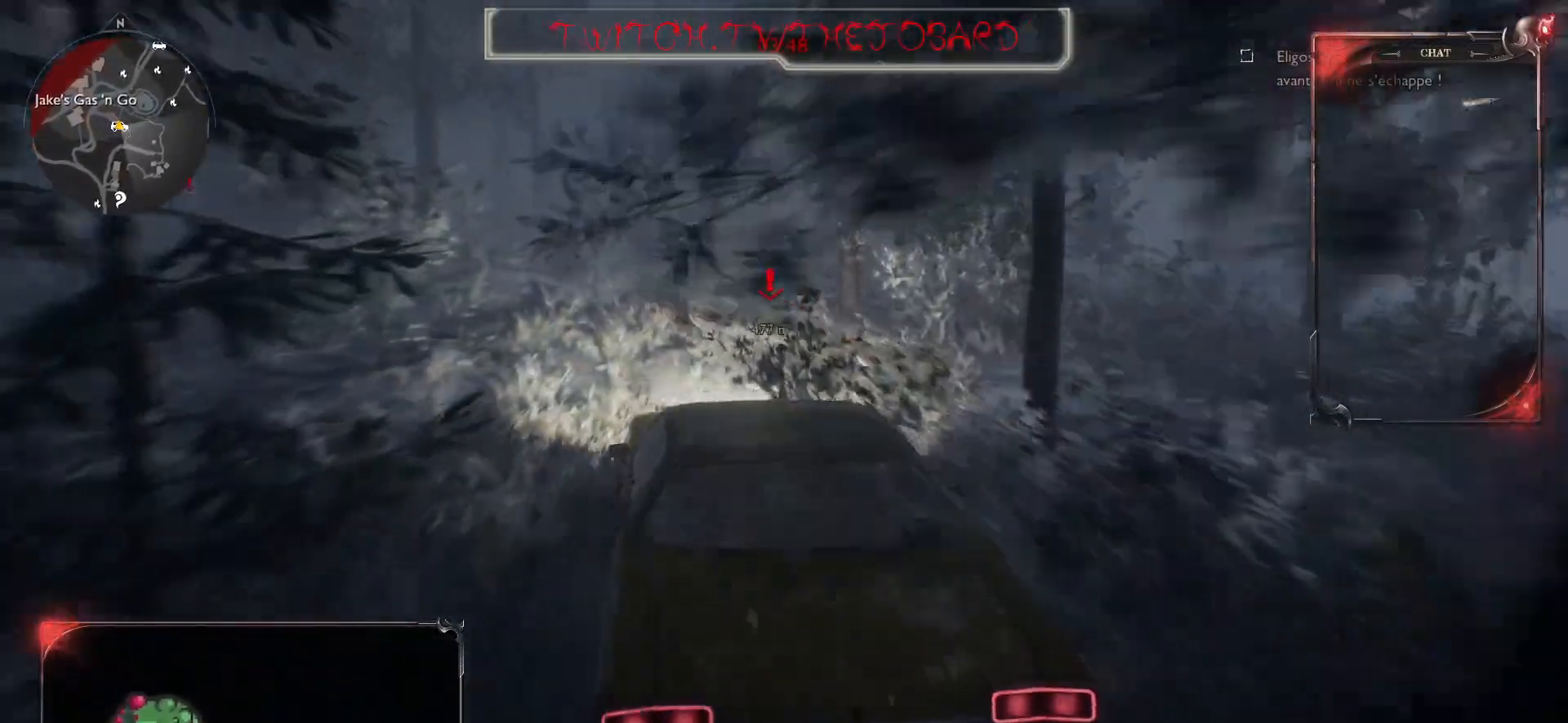
{"keys": ["z"], "mouse": [], "events": []}
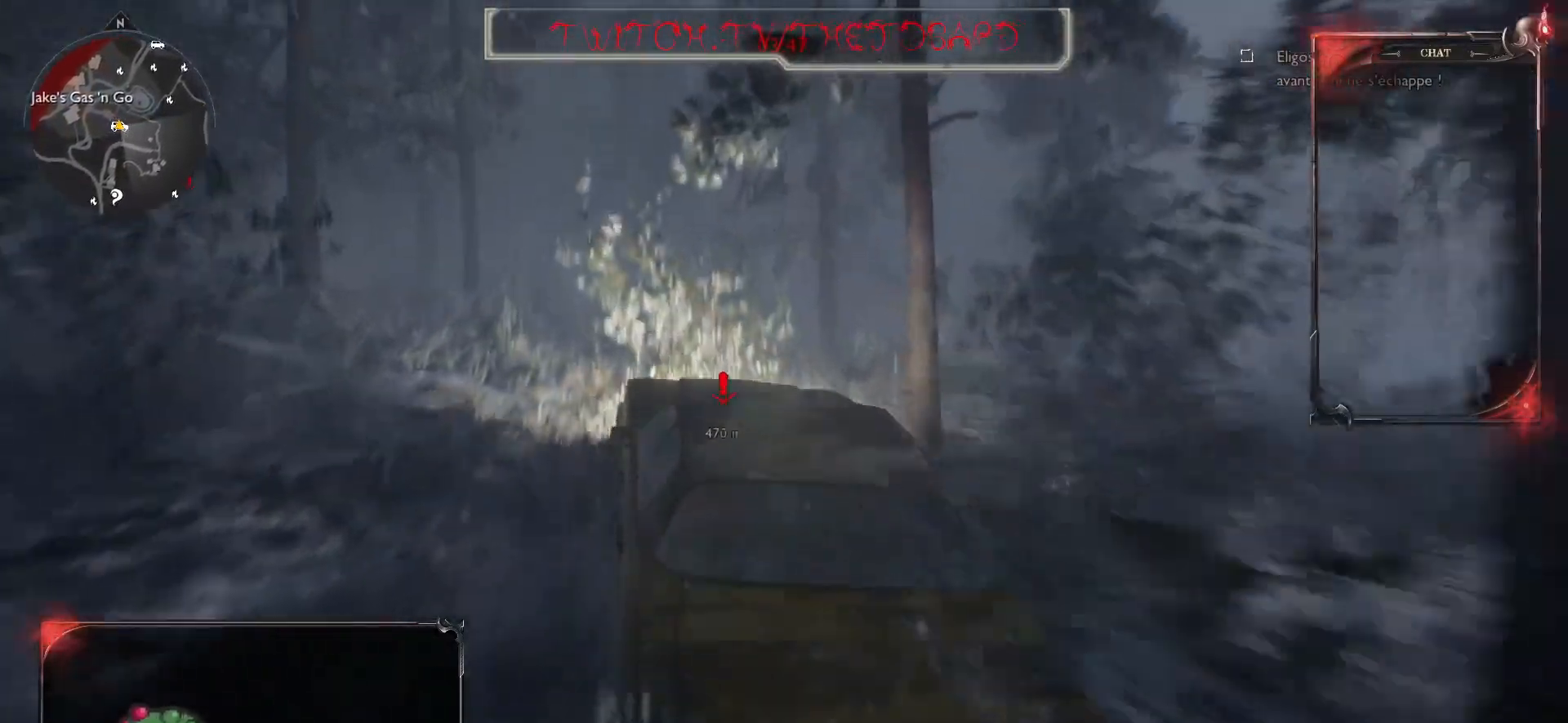
{"keys": ["q", "z"], "mouse": [], "events": [[383, "q", "down"]]}
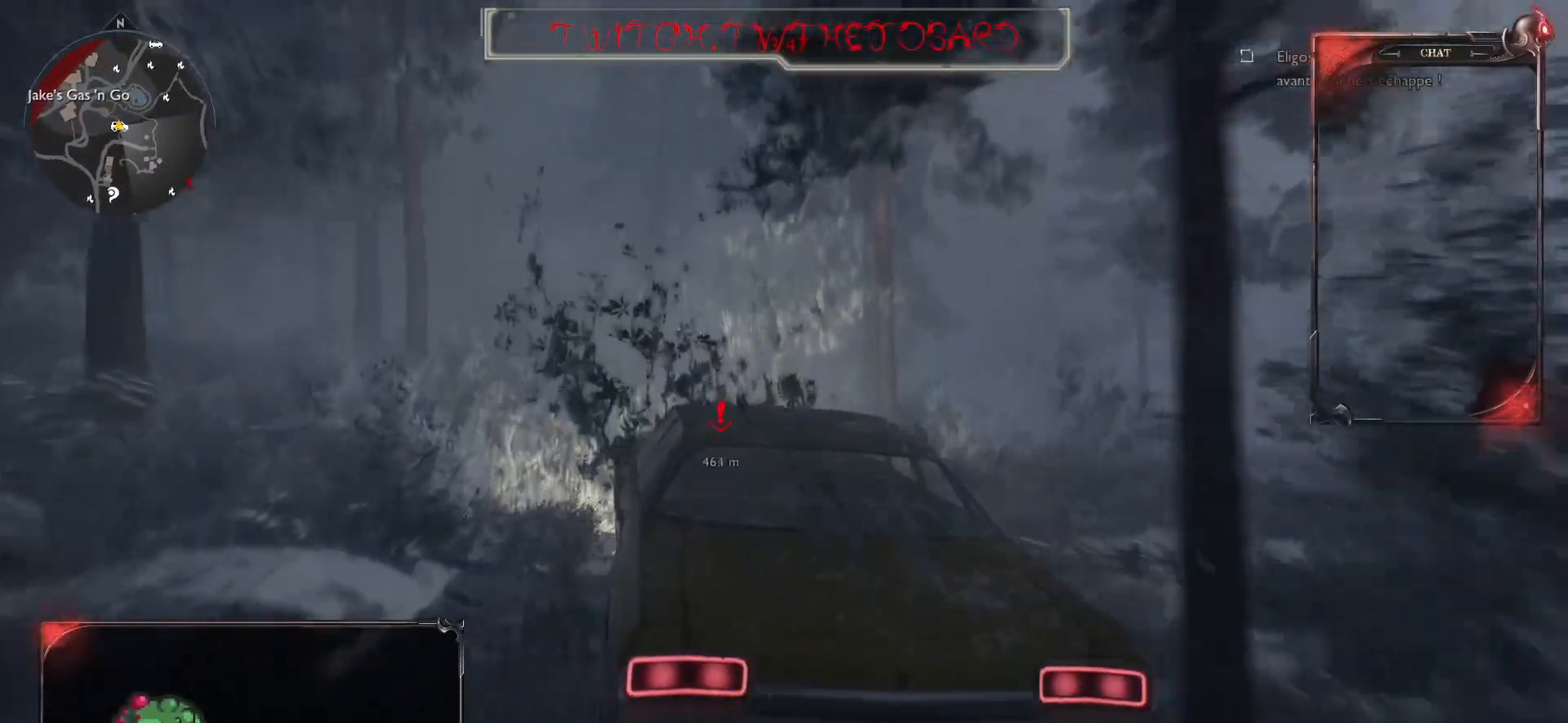
{"keys": ["d", "z"], "mouse": [], "events": [[67, "q", "up"], [450, "d", "down"]]}
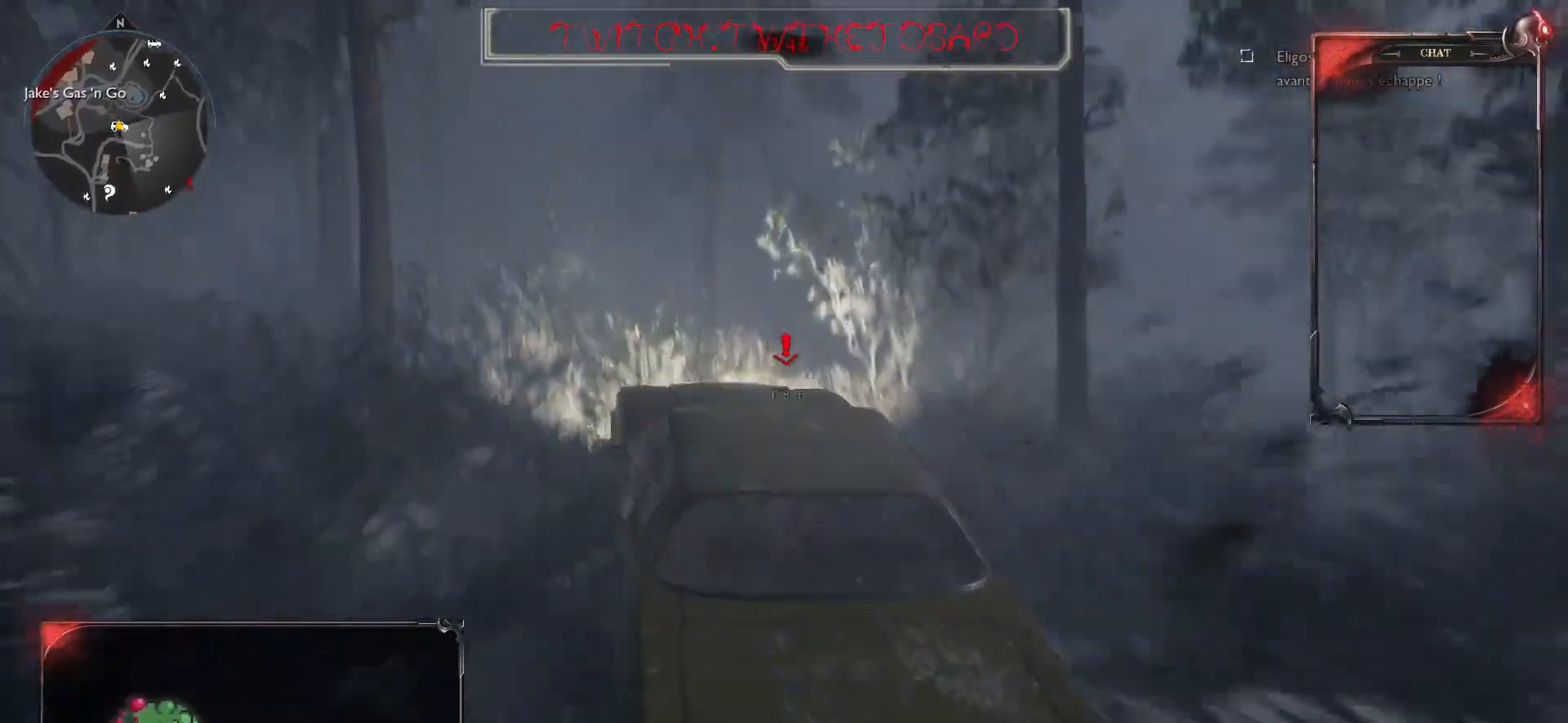
{"keys": ["z"], "mouse": [], "events": [[117, "d", "up"], [300, "d", "down"], [417, "d", "up"]]}
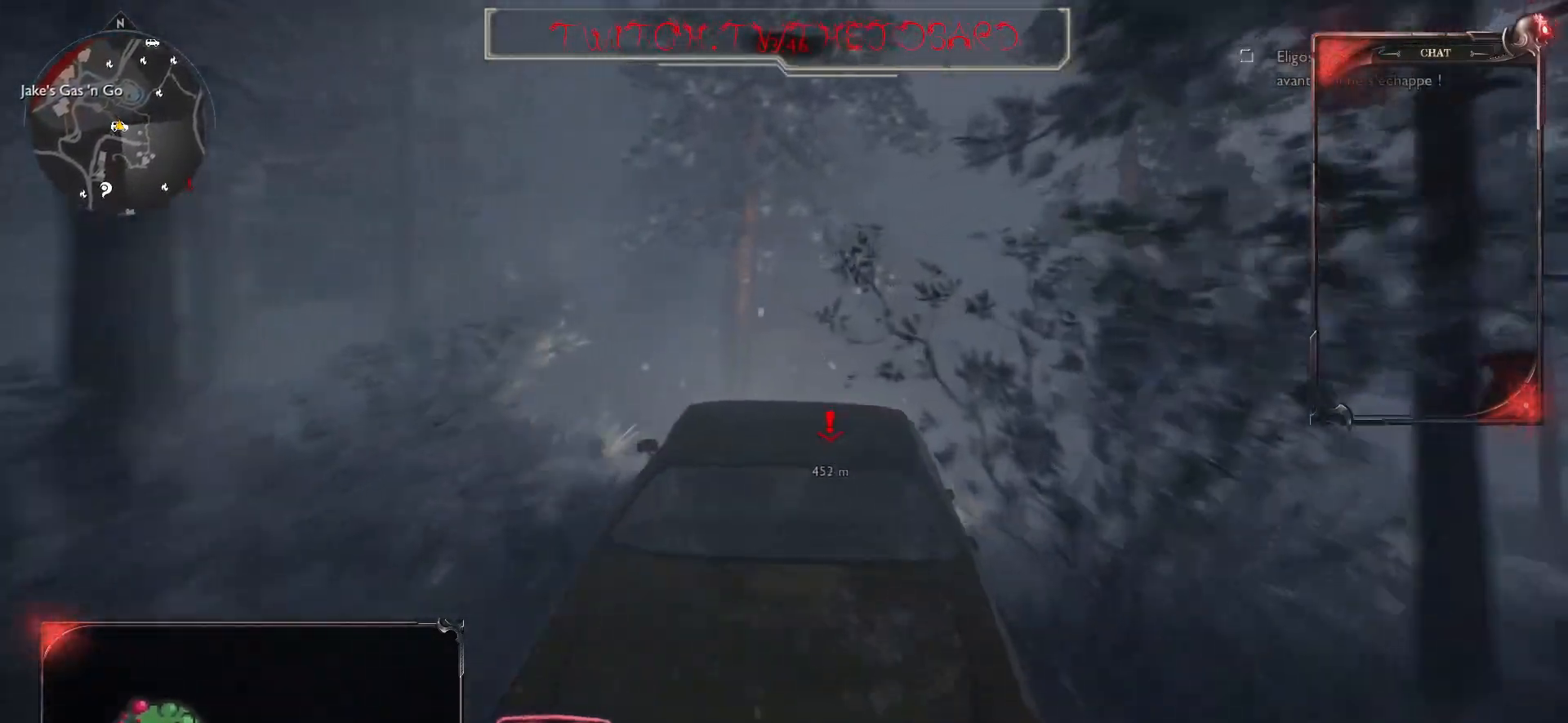
{"keys": ["z"], "mouse": [], "events": []}
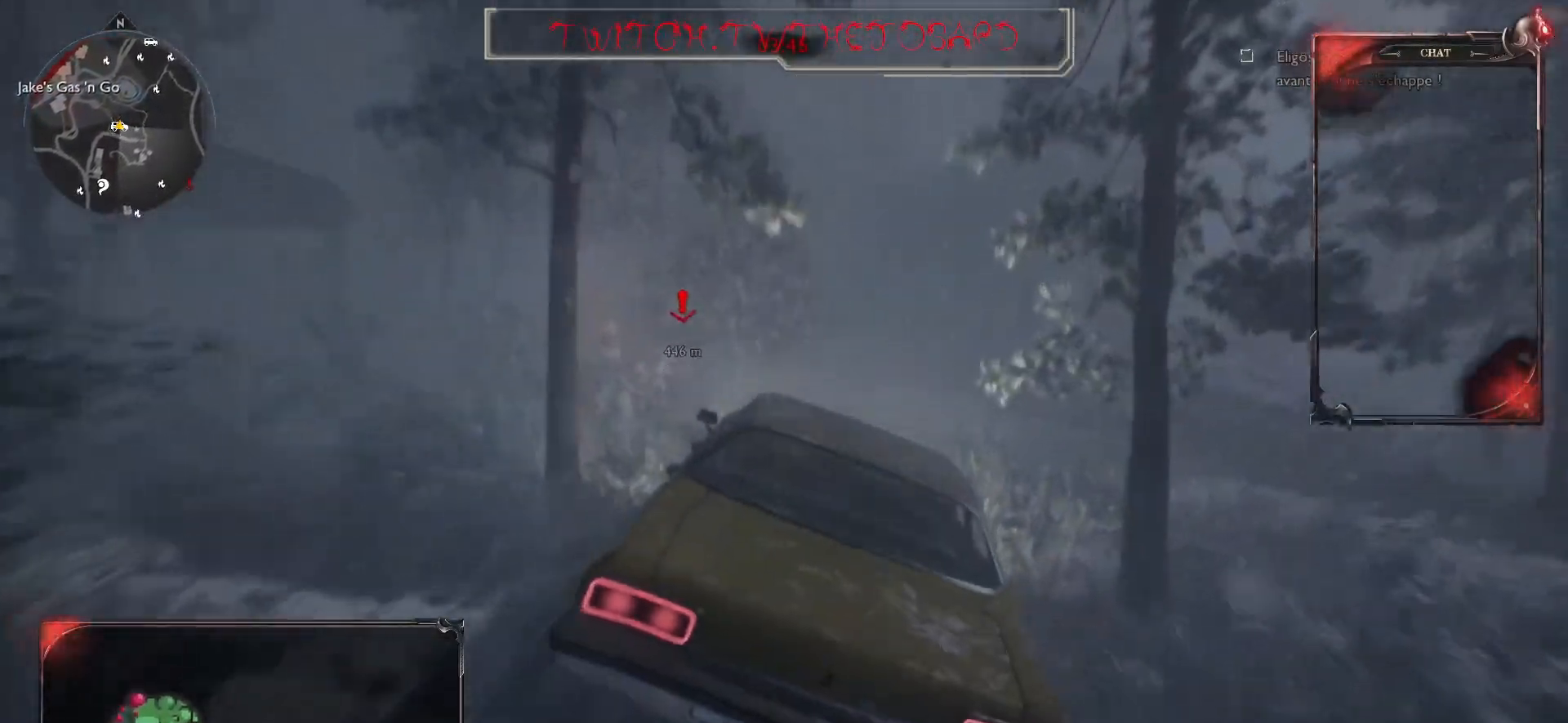
{"keys": ["d", "z"], "mouse": [], "events": [[400, "d", "down"]]}
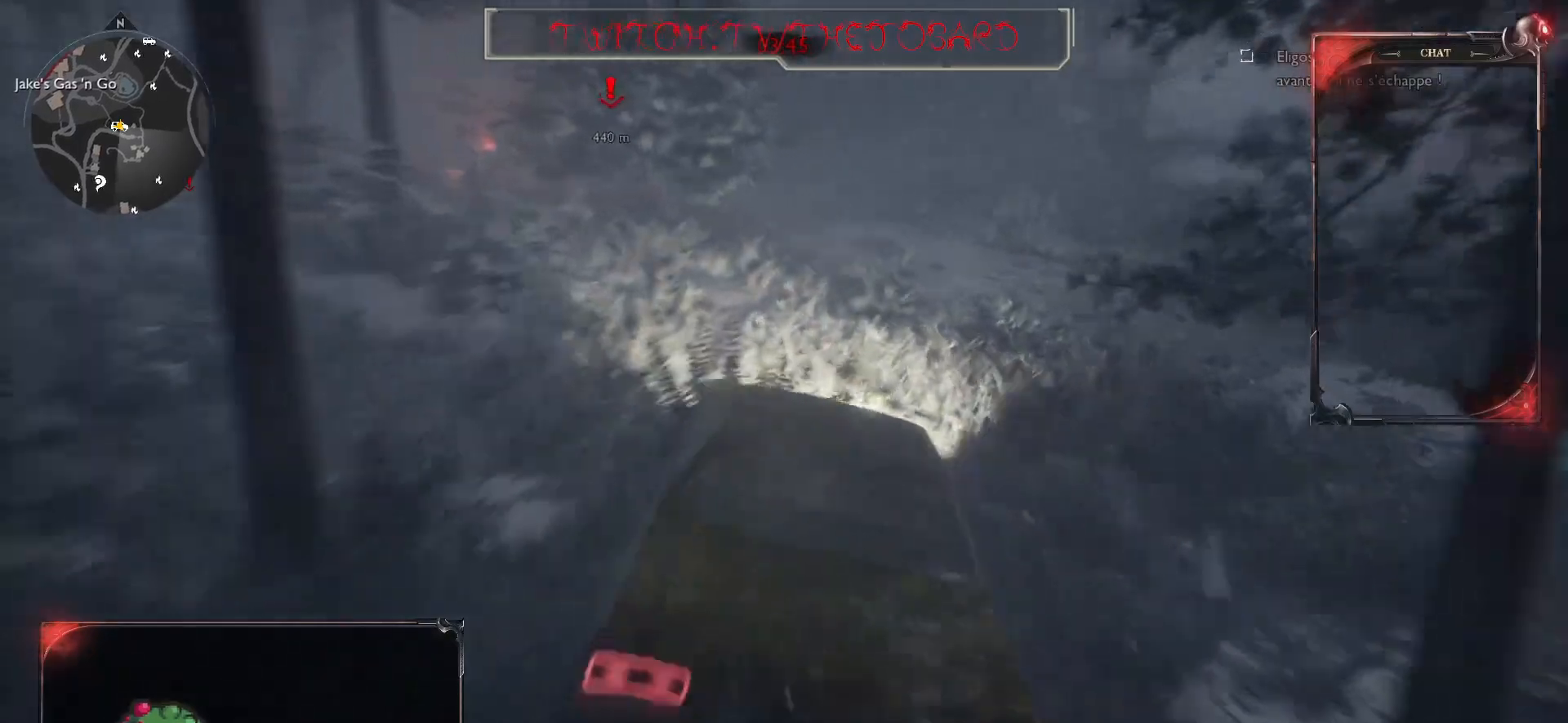
{"keys": ["q", "z"], "mouse": [], "events": [[17, "d", "up"], [367, "q", "down"]]}
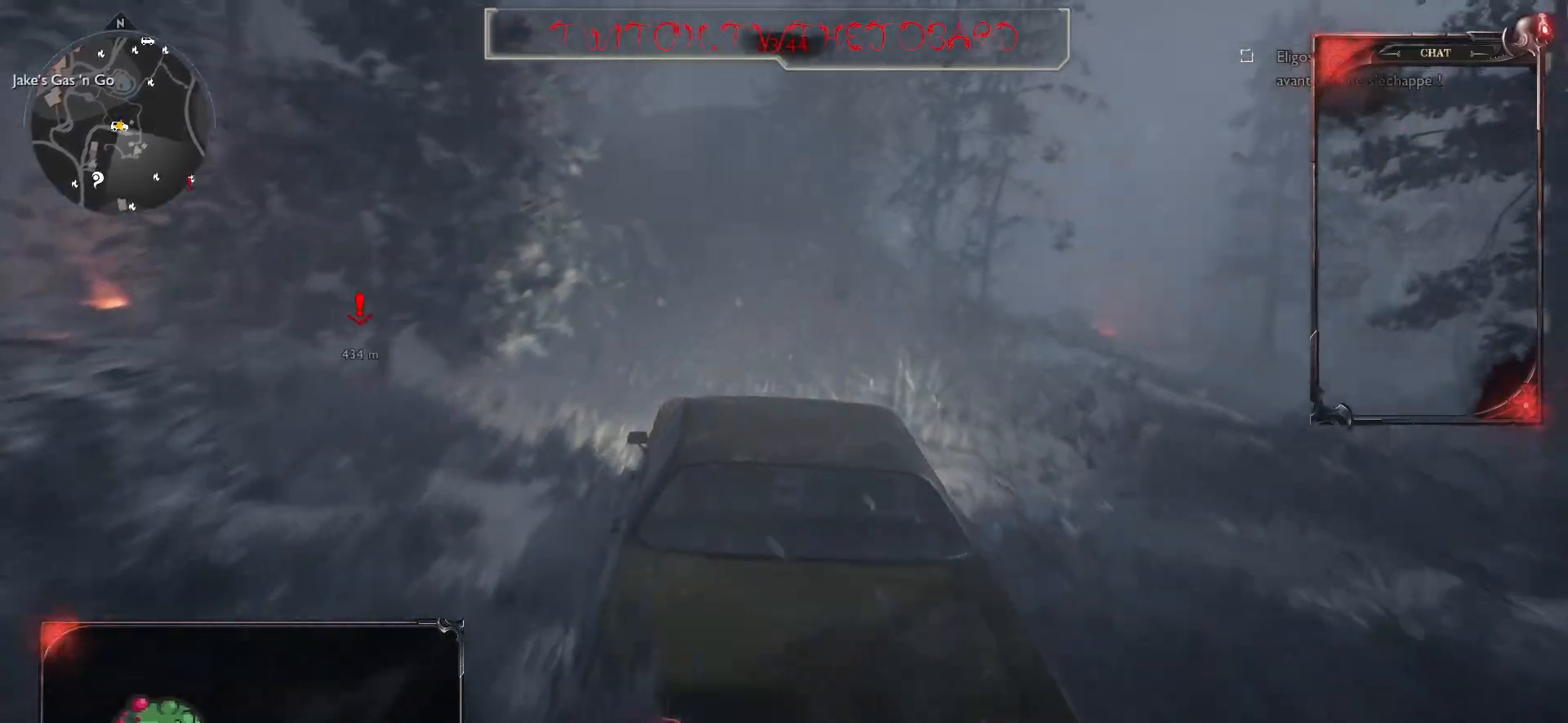
{"keys": ["q", "z"], "mouse": [], "events": [[100, "q", "up"], [217, "q", "down"]]}
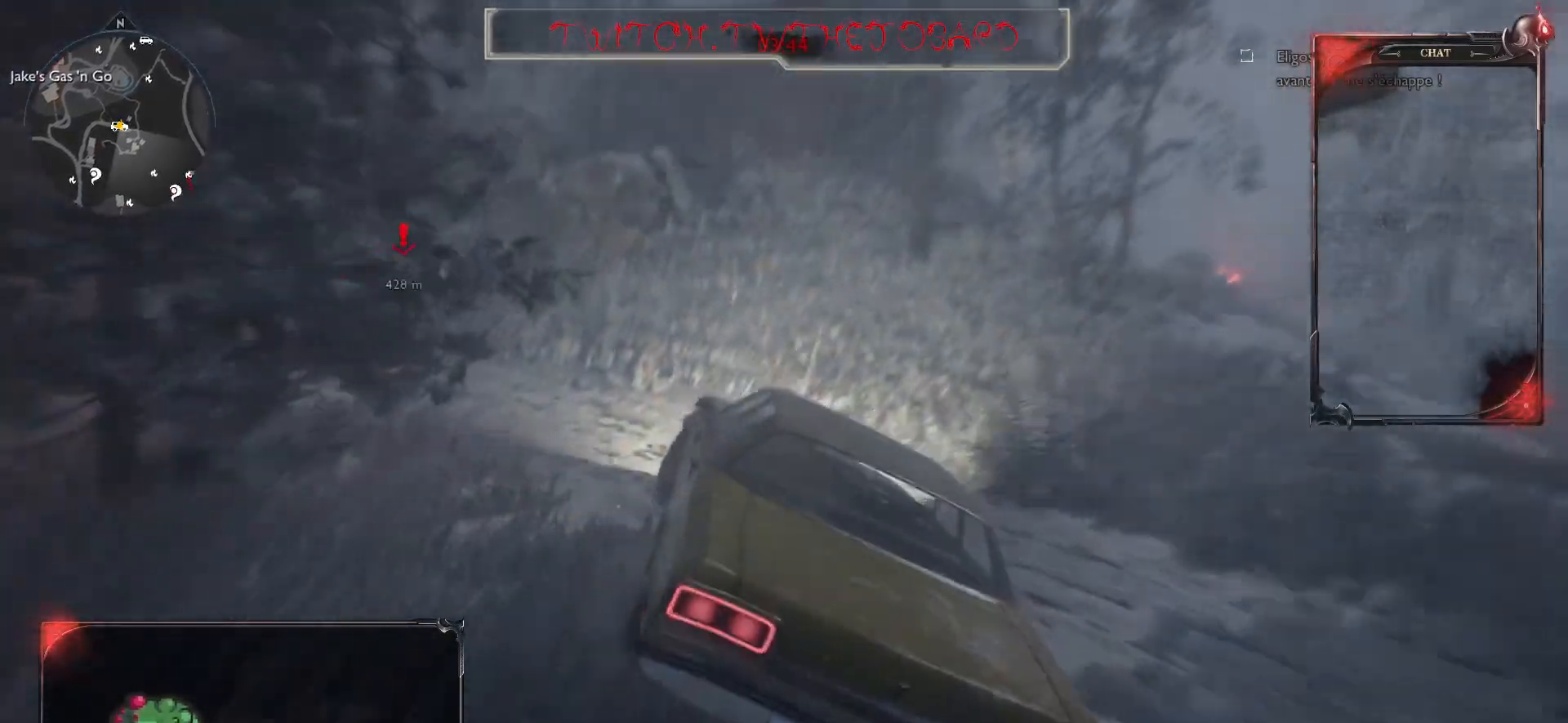
{"keys": ["q", "z"], "mouse": [], "events": [[200, "q", "up"], [367, "q", "down"]]}
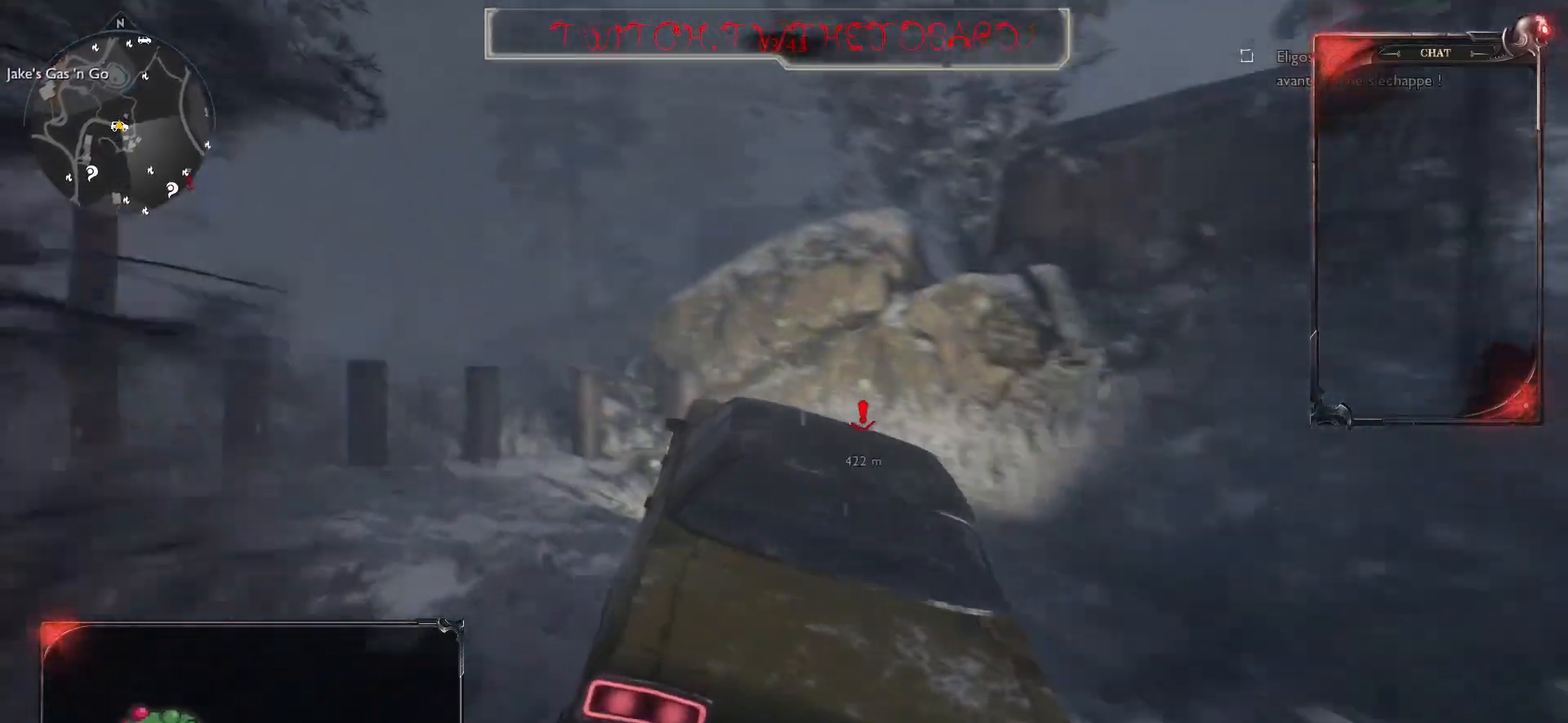
{"keys": [], "mouse": [], "events": [[367, "z", "up"], [417, "q", "up"]]}
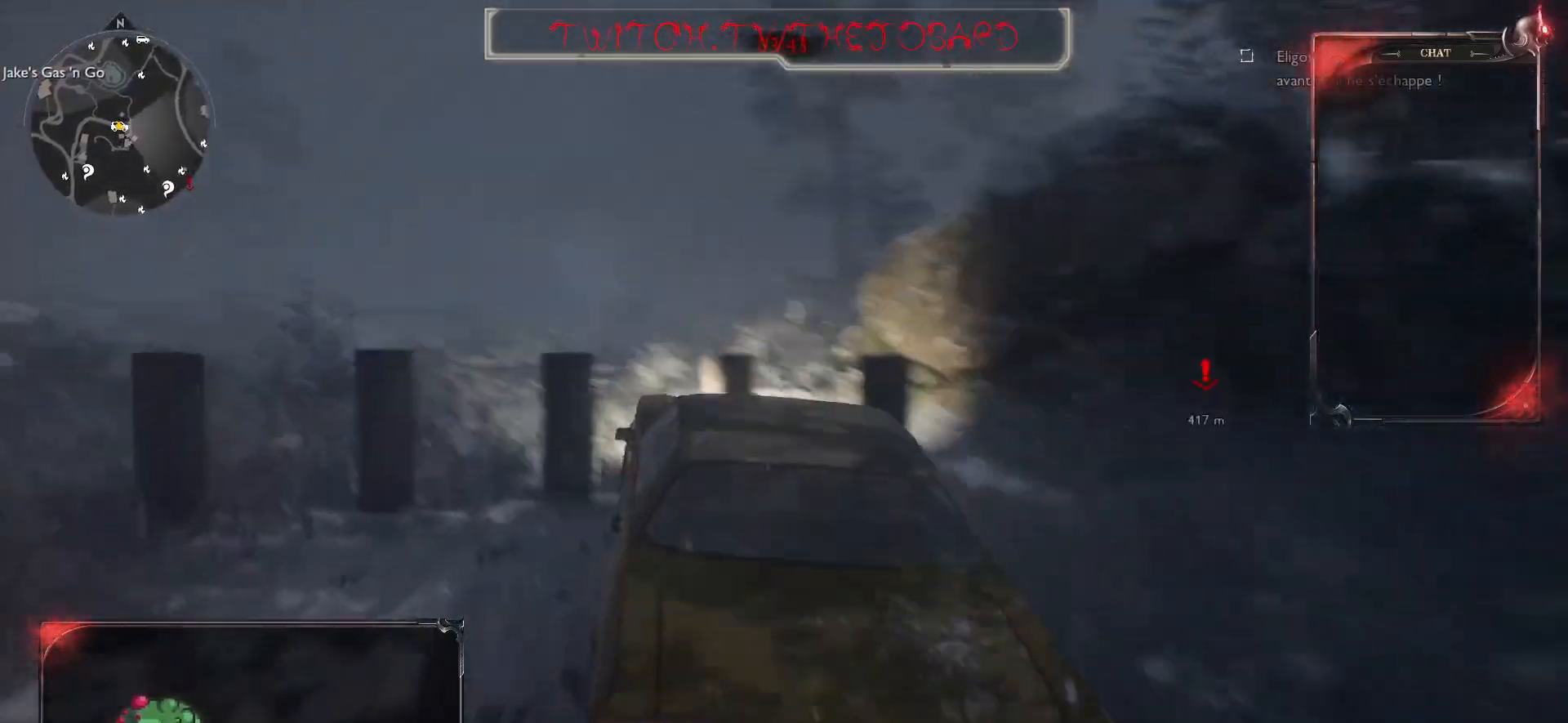
{"keys": ["q", "s"], "mouse": [], "events": [[150, "s", "down"], [167, "d", "down"], [383, "q", "down"], [467, "d", "up"]]}
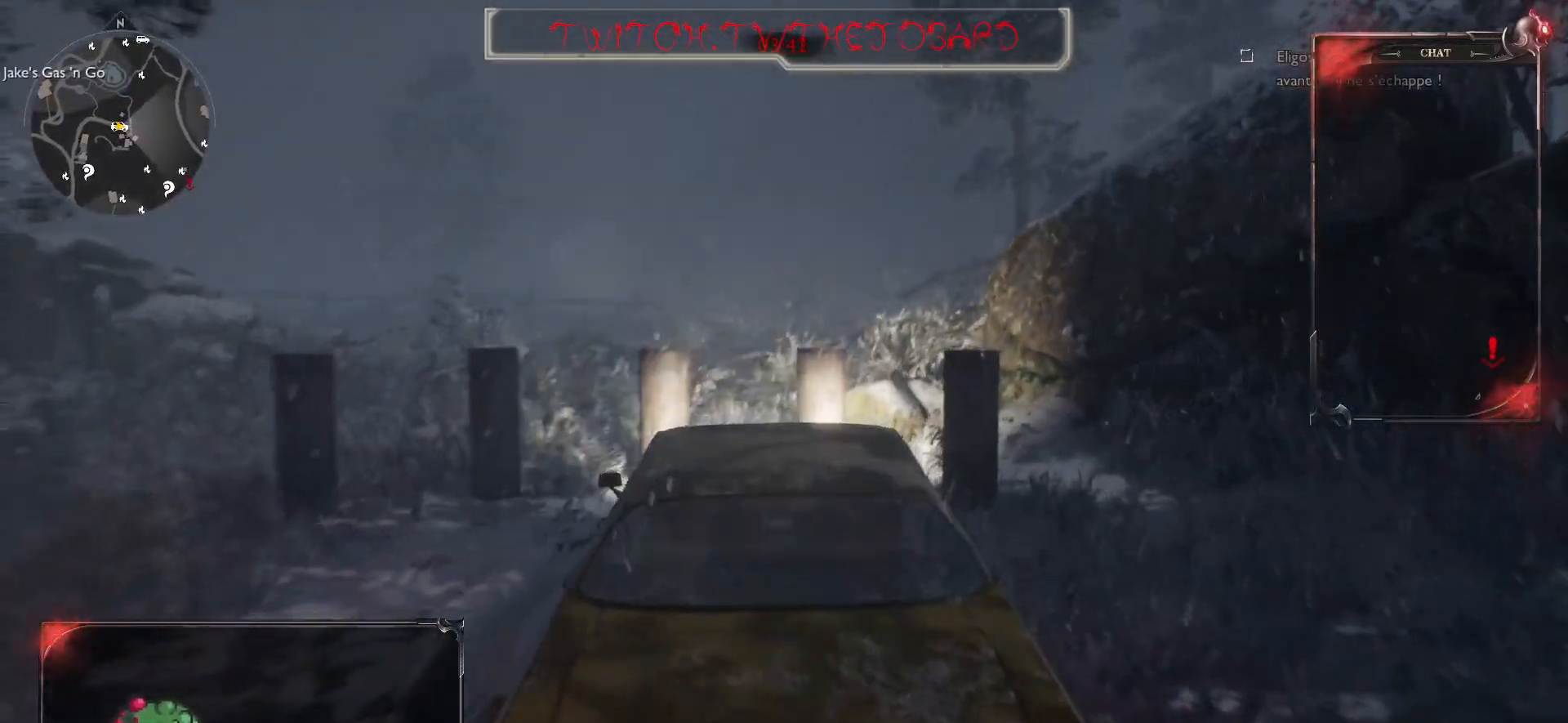
{"keys": [], "mouse": [], "events": [[233, "q", "up"], [283, "d", "down"], [383, "s", "up"], [483, "d", "up"]]}
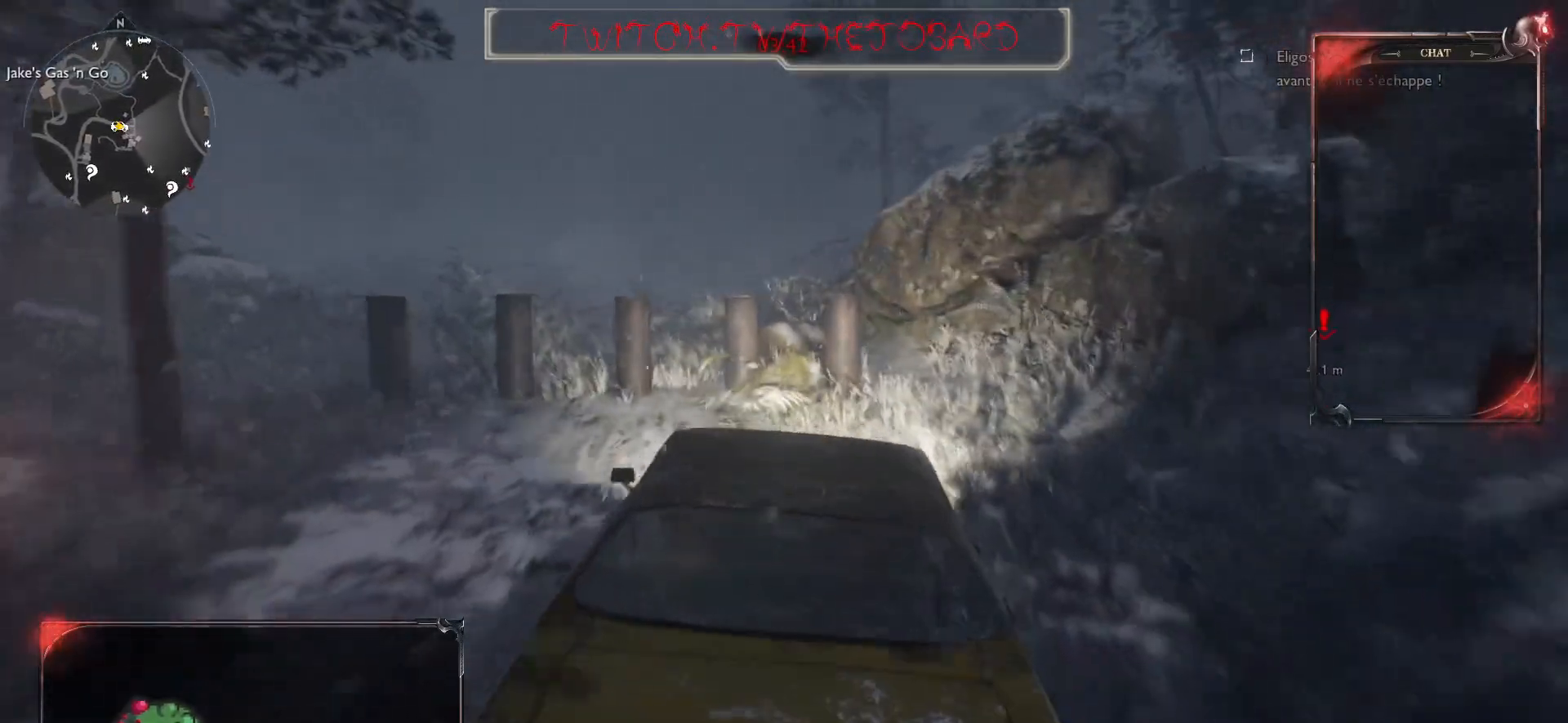
{"keys": ["q", "z"], "mouse": [], "events": [[17, "q", "down"], [33, "z", "down"]]}